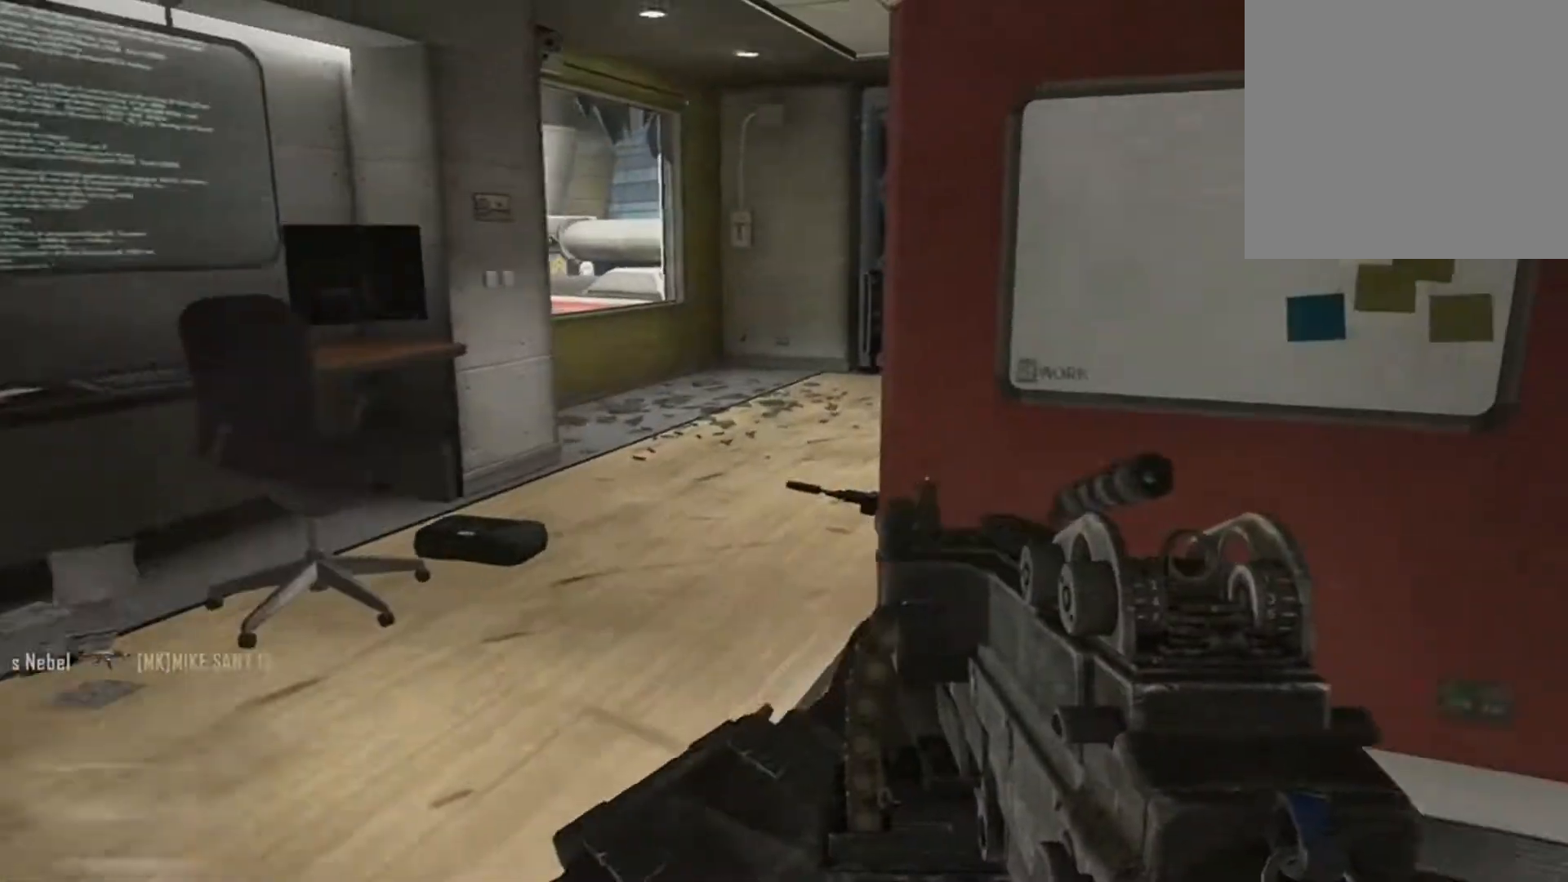
Gameplay with a controller (Xbox layout); each line is a JSON object with the inputs held at the frame after it. "events" lists button and stick changes between this image and that frame as [ms after this image, input, new state], when the widget could be followed in between.
{"buttons": [], "left_stick": "up-right", "right_stick": "up-left", "events": [[133, "L3", "down"], [133, "right_stick", "left"], [233, "L3", "up"], [233, "right_stick", "up-left"], [367, "left_stick", "up-right"]]}
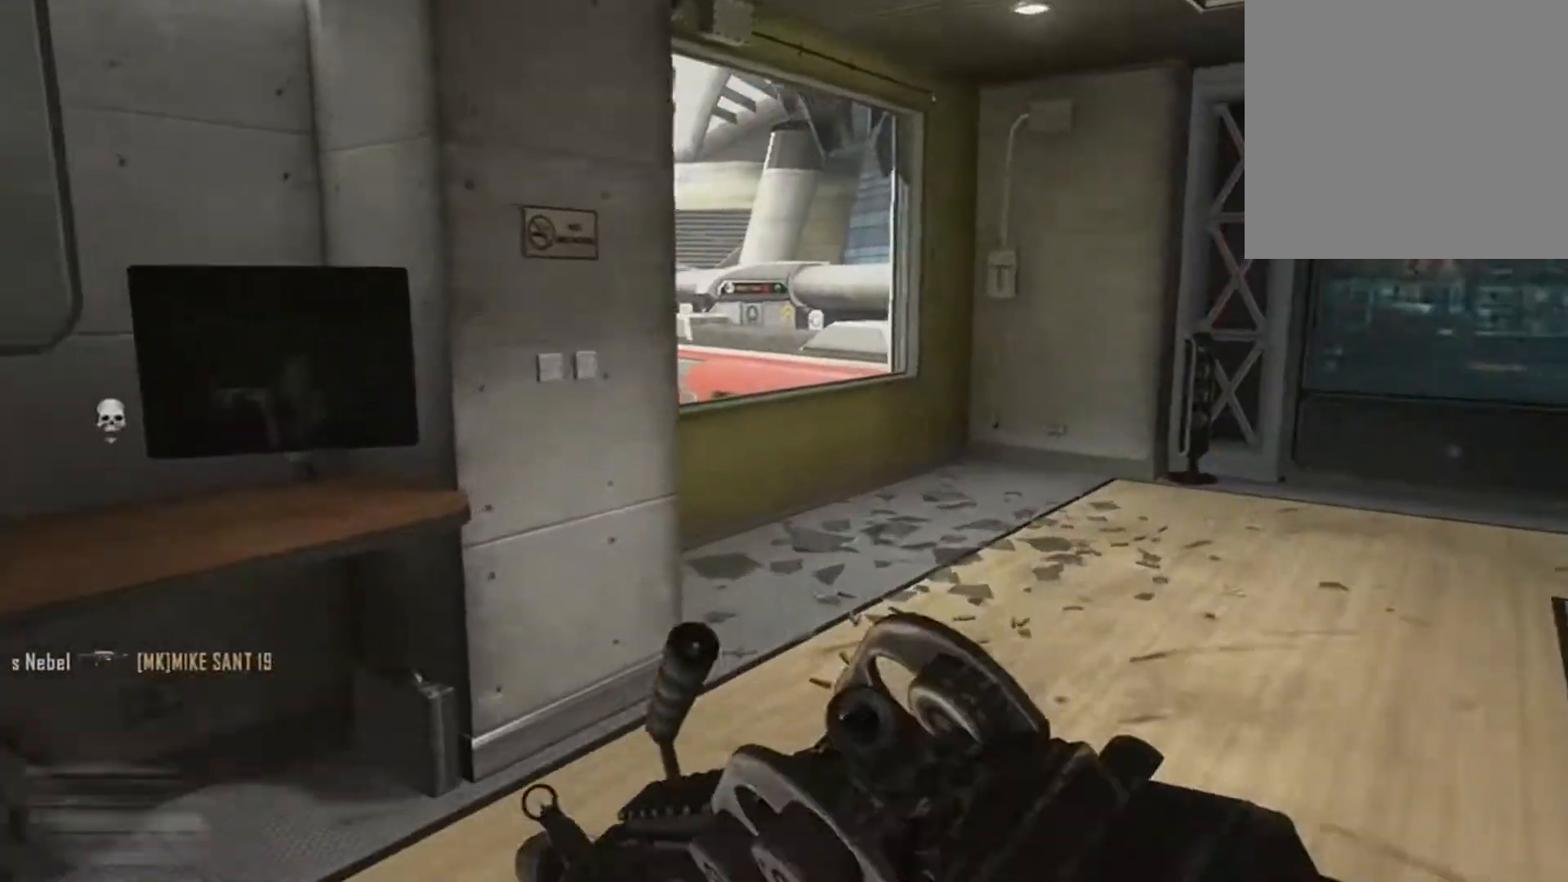
{"buttons": ["L2"], "left_stick": "right", "right_stick": "up-left", "events": [[67, "L2", "down"], [67, "left_stick", "up"], [167, "left_stick", "center"], [234, "R3", "down"], [301, "R3", "up"], [434, "left_stick", "right"]]}
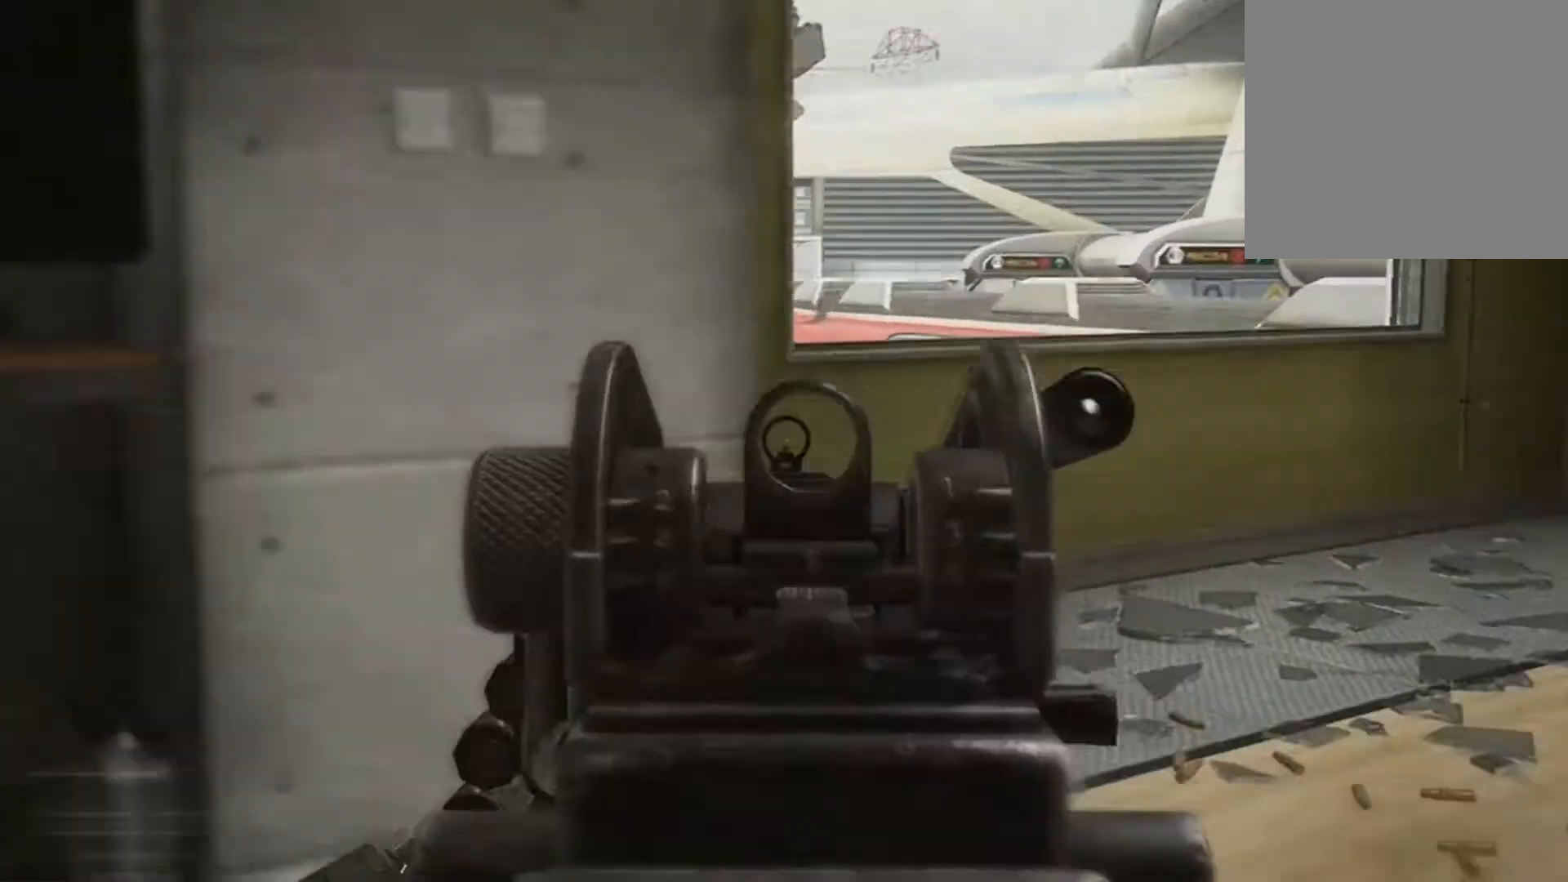
{"buttons": ["L2"], "left_stick": "up-right", "right_stick": "left", "events": [[33, "left_stick", "up-right"], [267, "right_stick", "up"], [300, "left_stick", "up"], [400, "right_stick", "left"], [467, "left_stick", "up-right"]]}
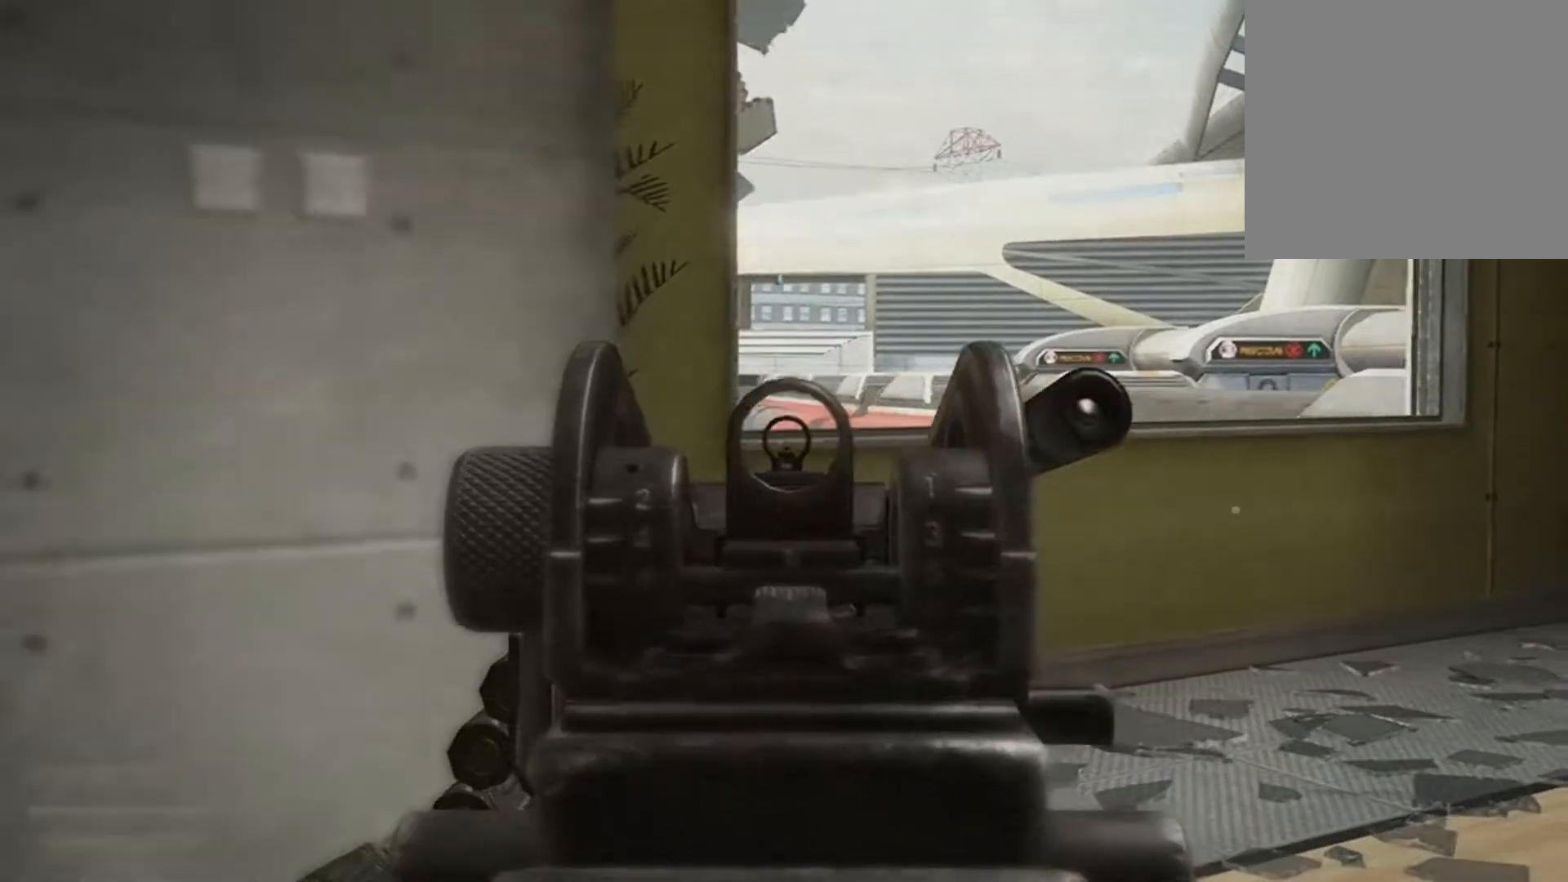
{"buttons": ["L2"], "left_stick": "up-right", "right_stick": "up-left", "events": [[100, "right_stick", "down-left"], [367, "left_stick", "up"], [367, "right_stick", "left"], [467, "left_stick", "up-right"], [467, "right_stick", "up-left"]]}
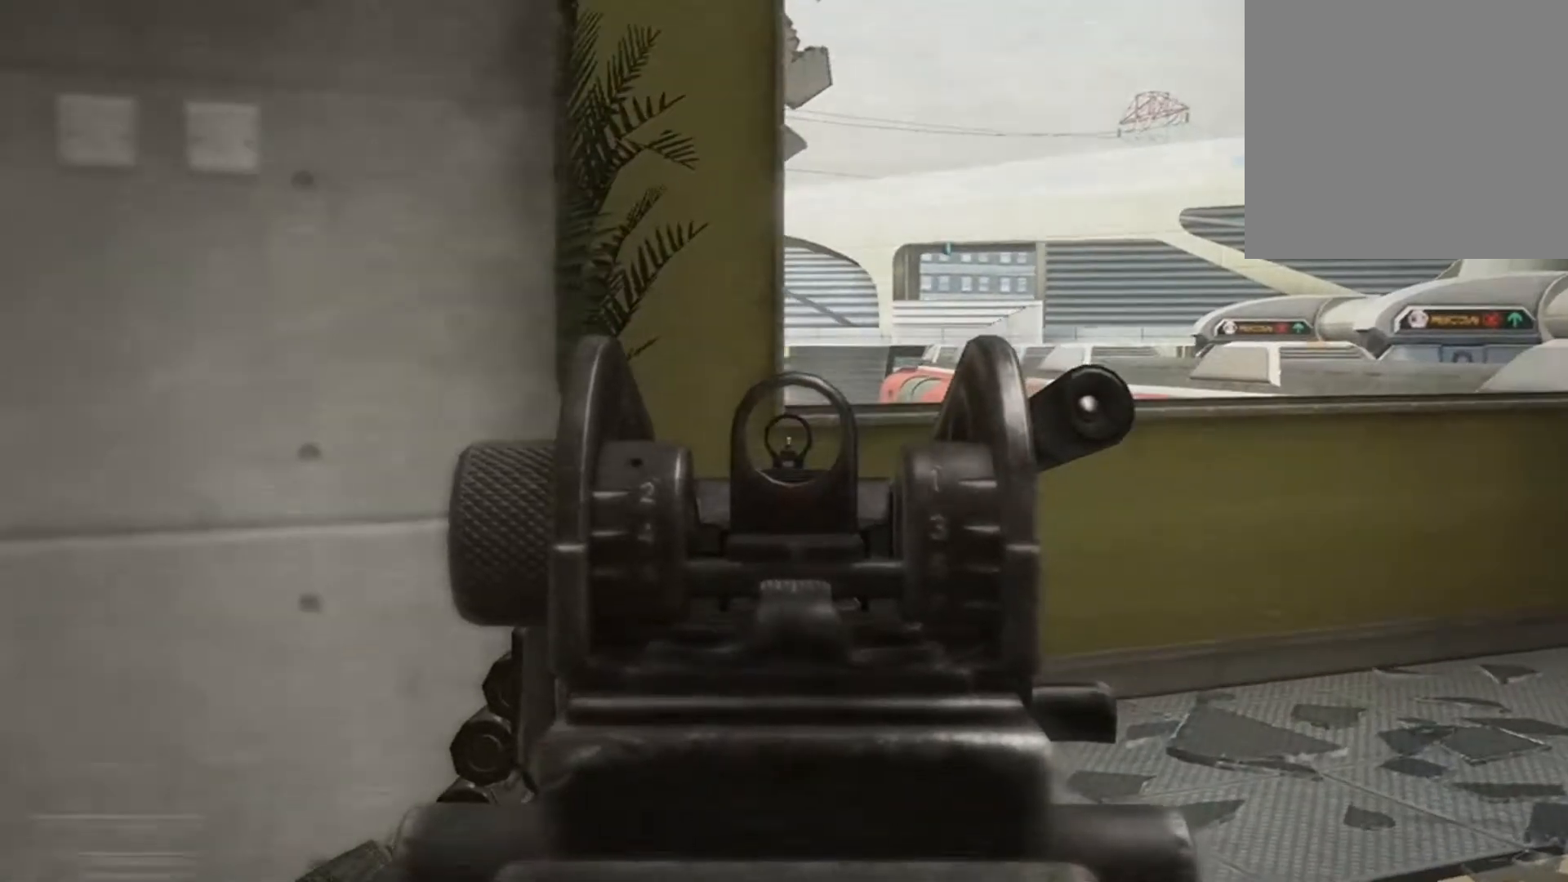
{"buttons": ["L2"], "left_stick": "right", "right_stick": "down-left", "events": [[133, "right_stick", "left"], [200, "left_stick", "up"], [233, "R3", "down"], [334, "R3", "up"], [367, "right_stick", "down-left"], [467, "left_stick", "right"]]}
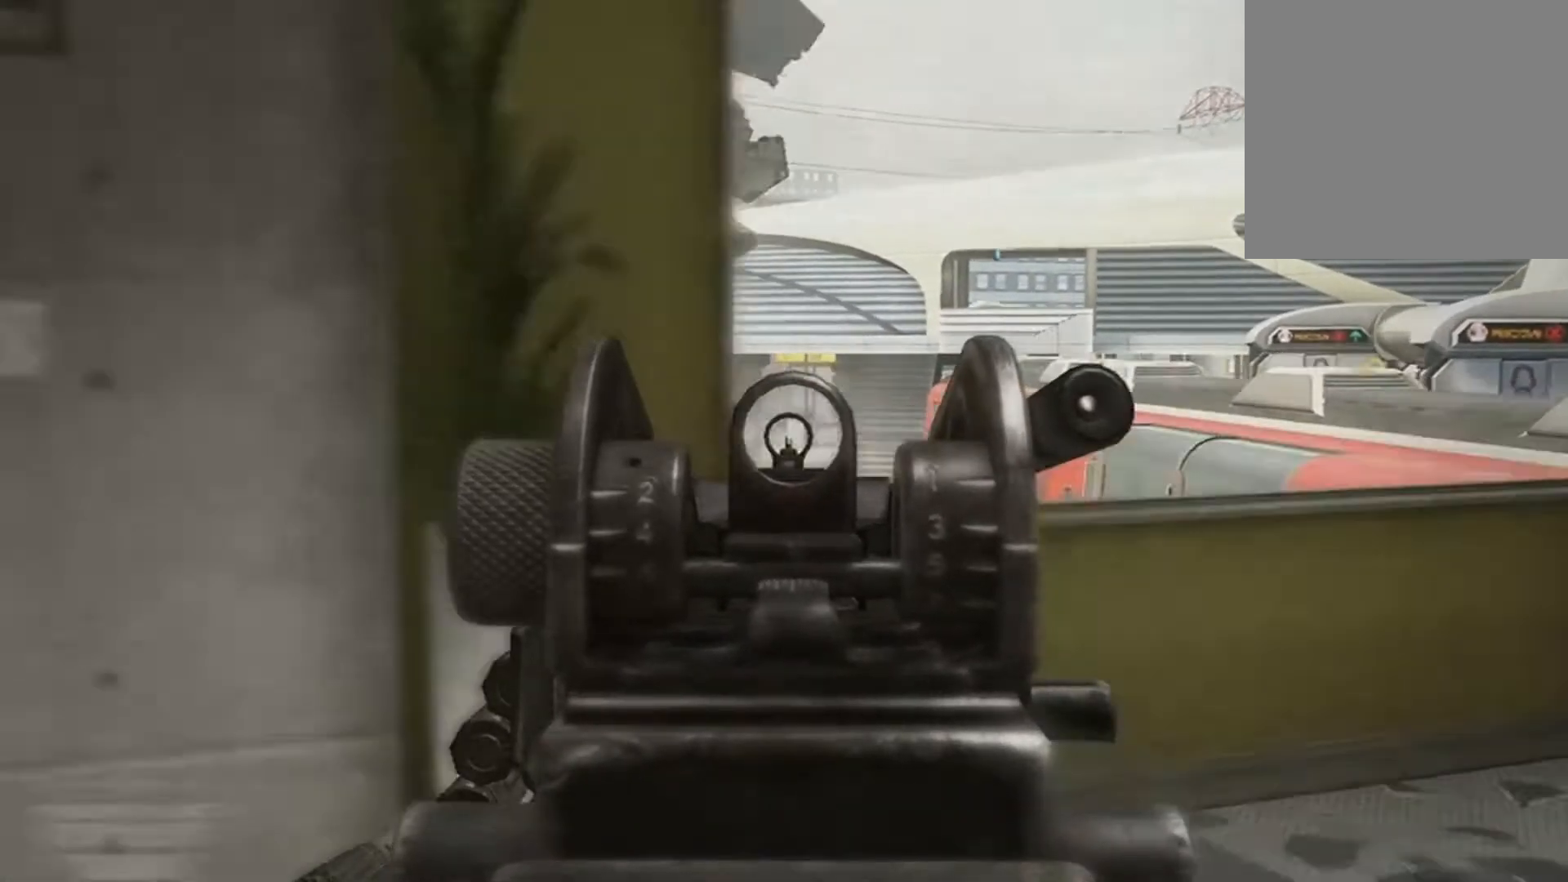
{"buttons": ["L2", "R2"], "left_stick": "right", "right_stick": "left", "events": [[134, "left_stick", "center"], [134, "right_stick", "center"], [301, "right_stick", "up-right"], [367, "left_stick", "left"], [434, "R2", "down"], [467, "left_stick", "right"], [467, "right_stick", "left"]]}
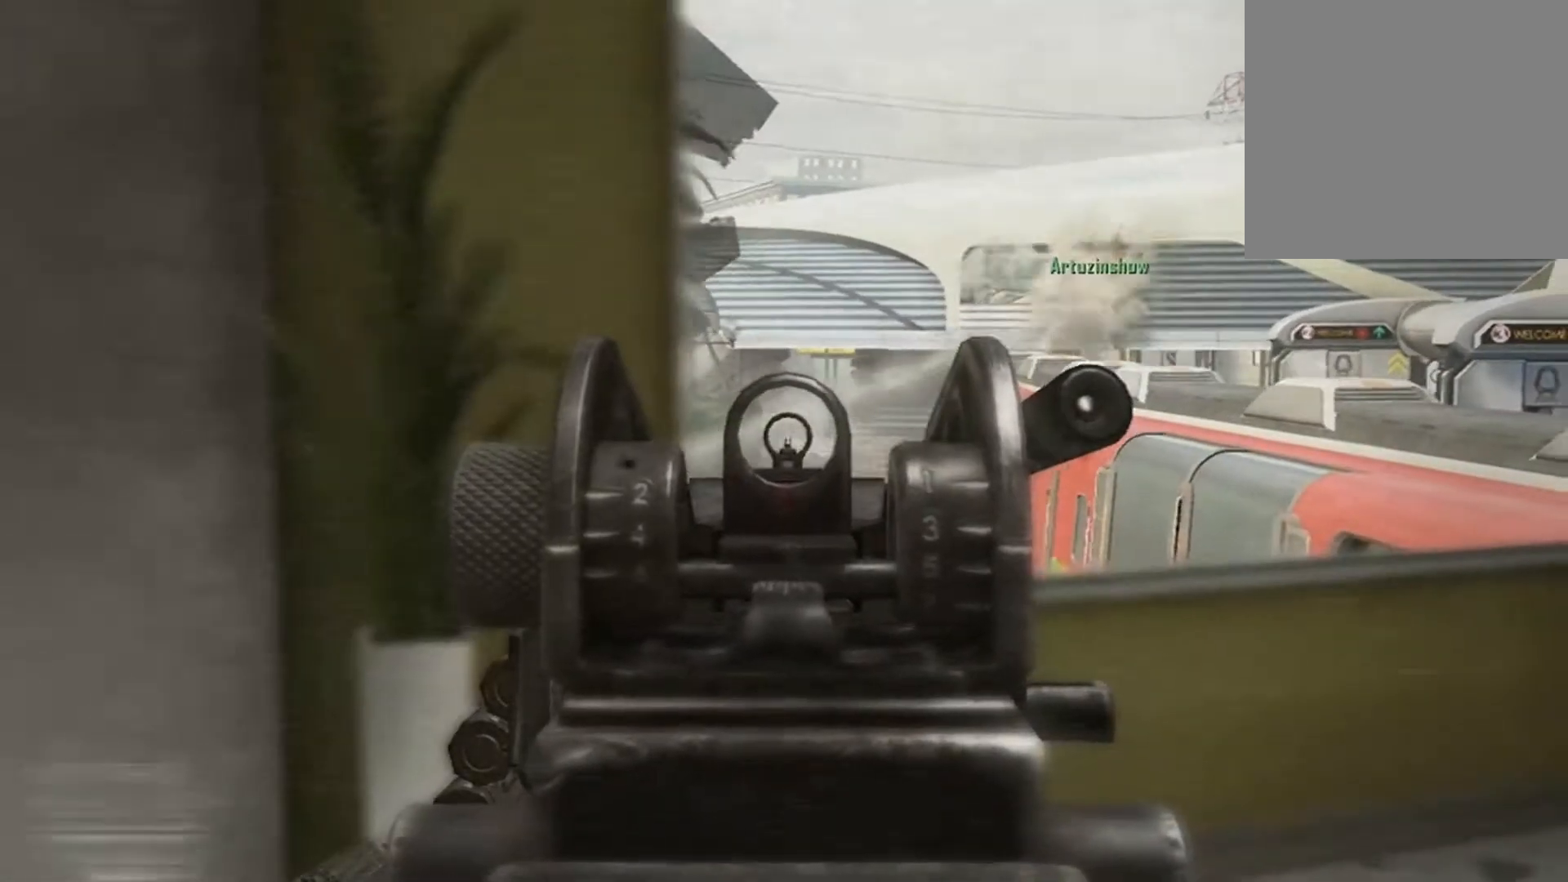
{"buttons": ["L2"], "left_stick": "right", "right_stick": "left", "events": [[67, "right_stick", "down-left"], [134, "R2", "up"], [167, "left_stick", "left"], [167, "right_stick", "down"], [267, "left_stick", "right"], [368, "right_stick", "center"], [501, "right_stick", "left"]]}
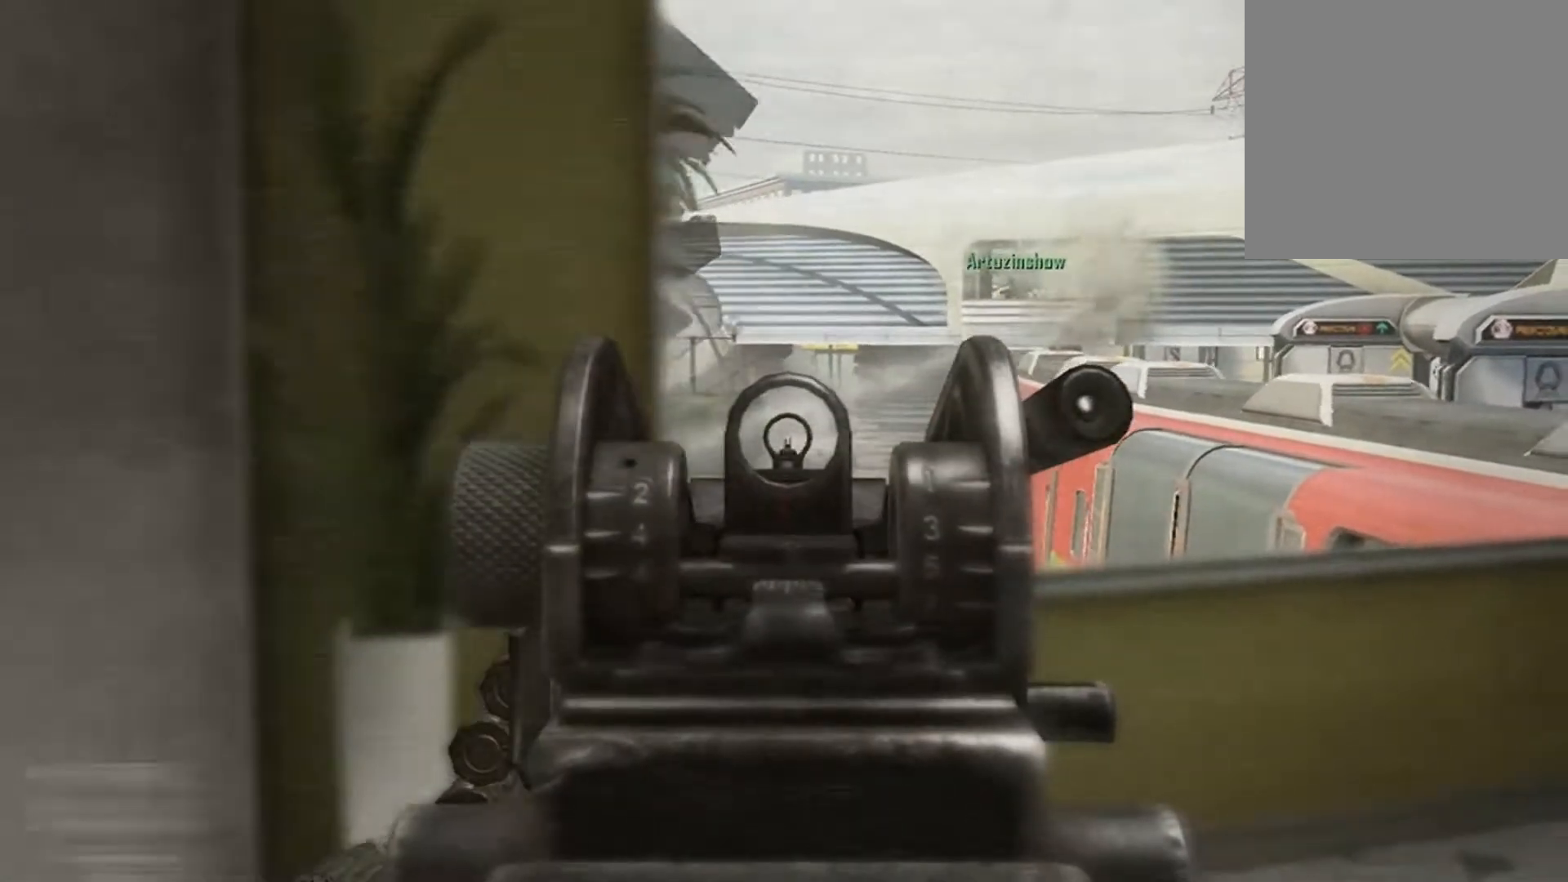
{"buttons": ["L2"], "left_stick": "right", "right_stick": "left", "events": [[334, "left_stick", "up-left"], [500, "left_stick", "right"]]}
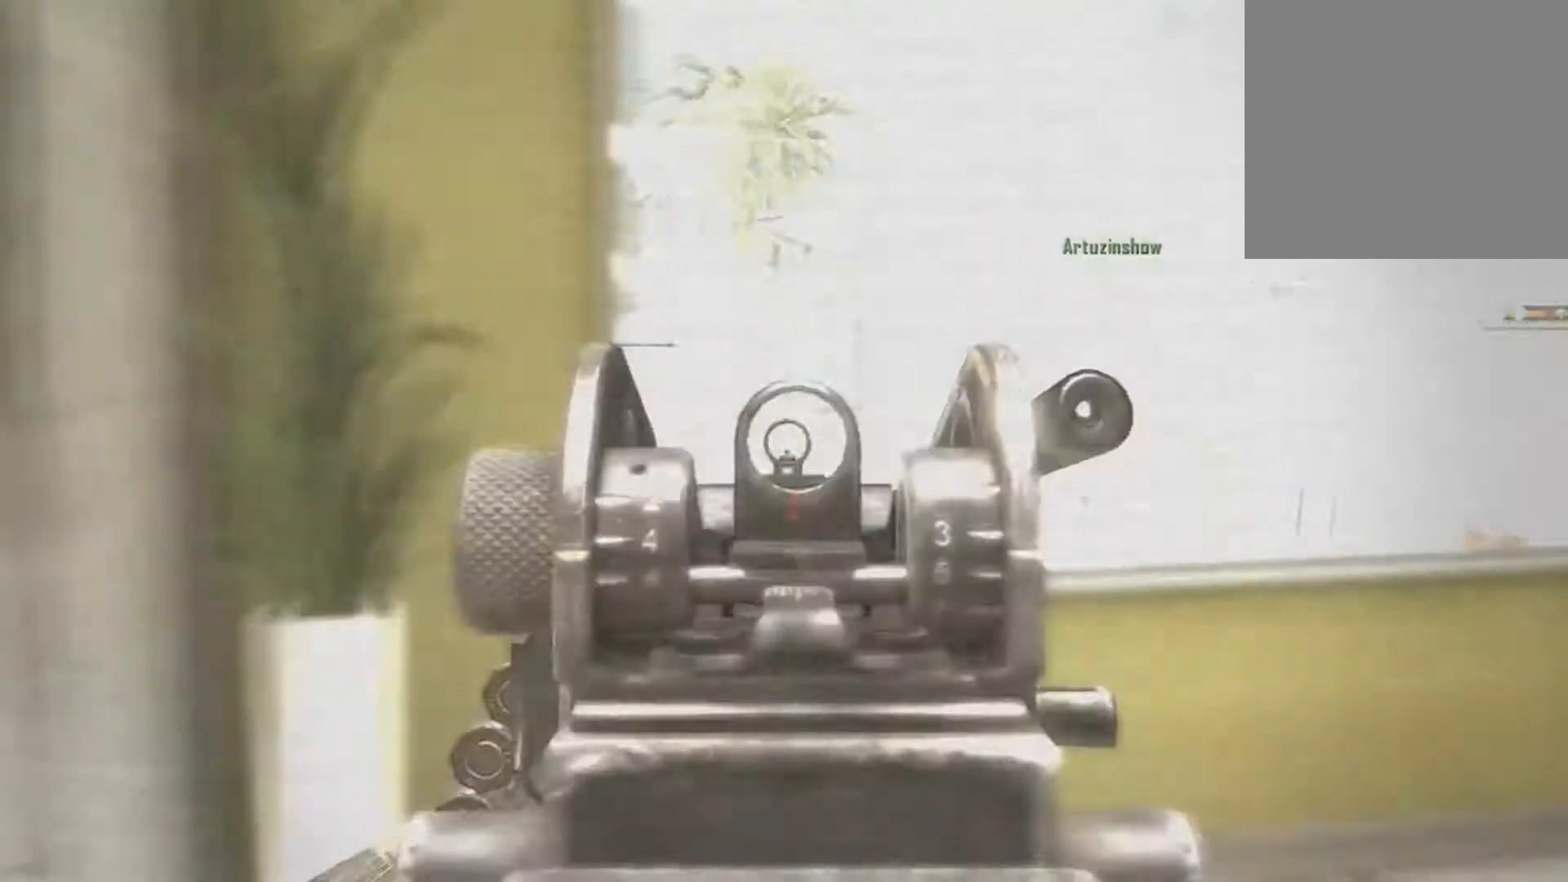
{"buttons": [], "left_stick": "down-left", "right_stick": "center", "events": [[201, "left_stick", "up-left"], [234, "right_stick", "center"], [334, "L2", "up"], [334, "right_stick", "down-left"], [401, "left_stick", "down-left"], [468, "right_stick", "center"]]}
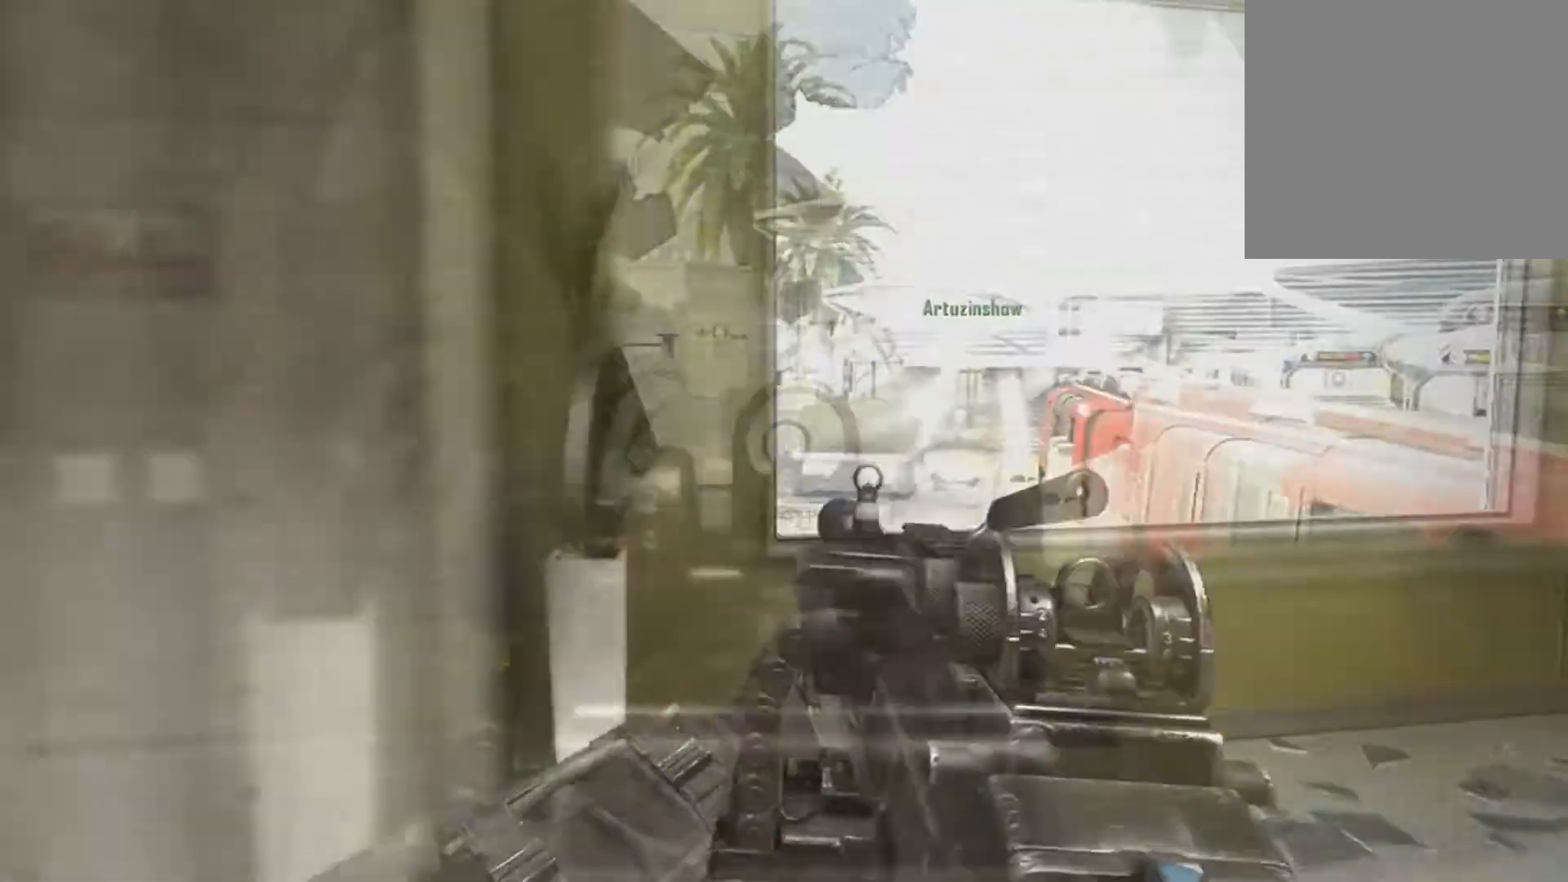
{"buttons": [], "left_stick": "left", "right_stick": "left", "events": [[67, "right_stick", "left"], [500, "left_stick", "left"]]}
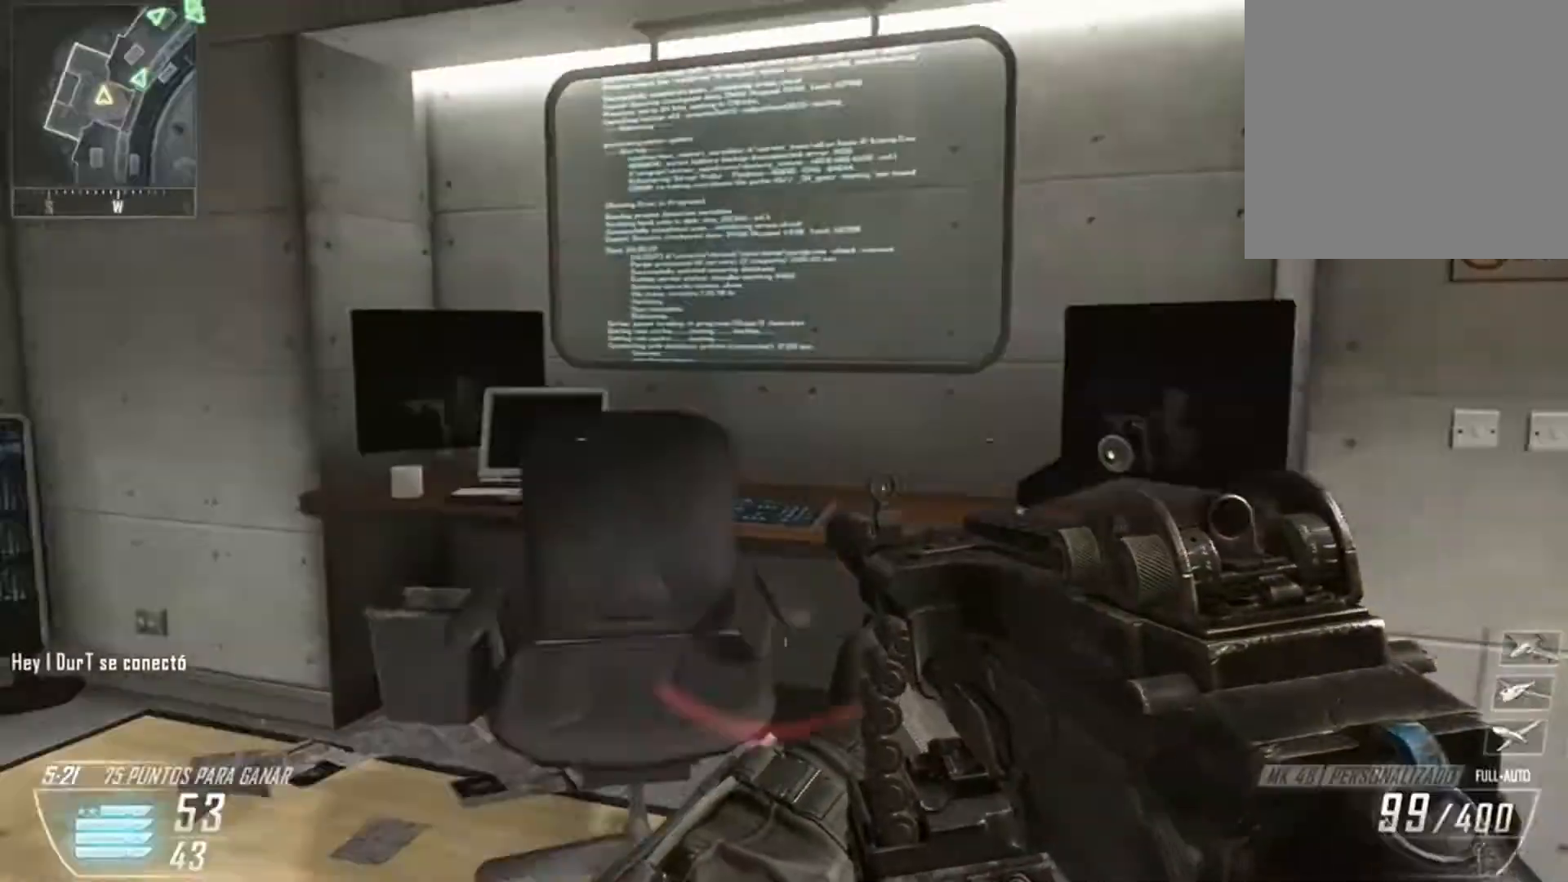
{"buttons": [], "left_stick": "up-left", "right_stick": "left", "events": [[167, "left_stick", "up-left"]]}
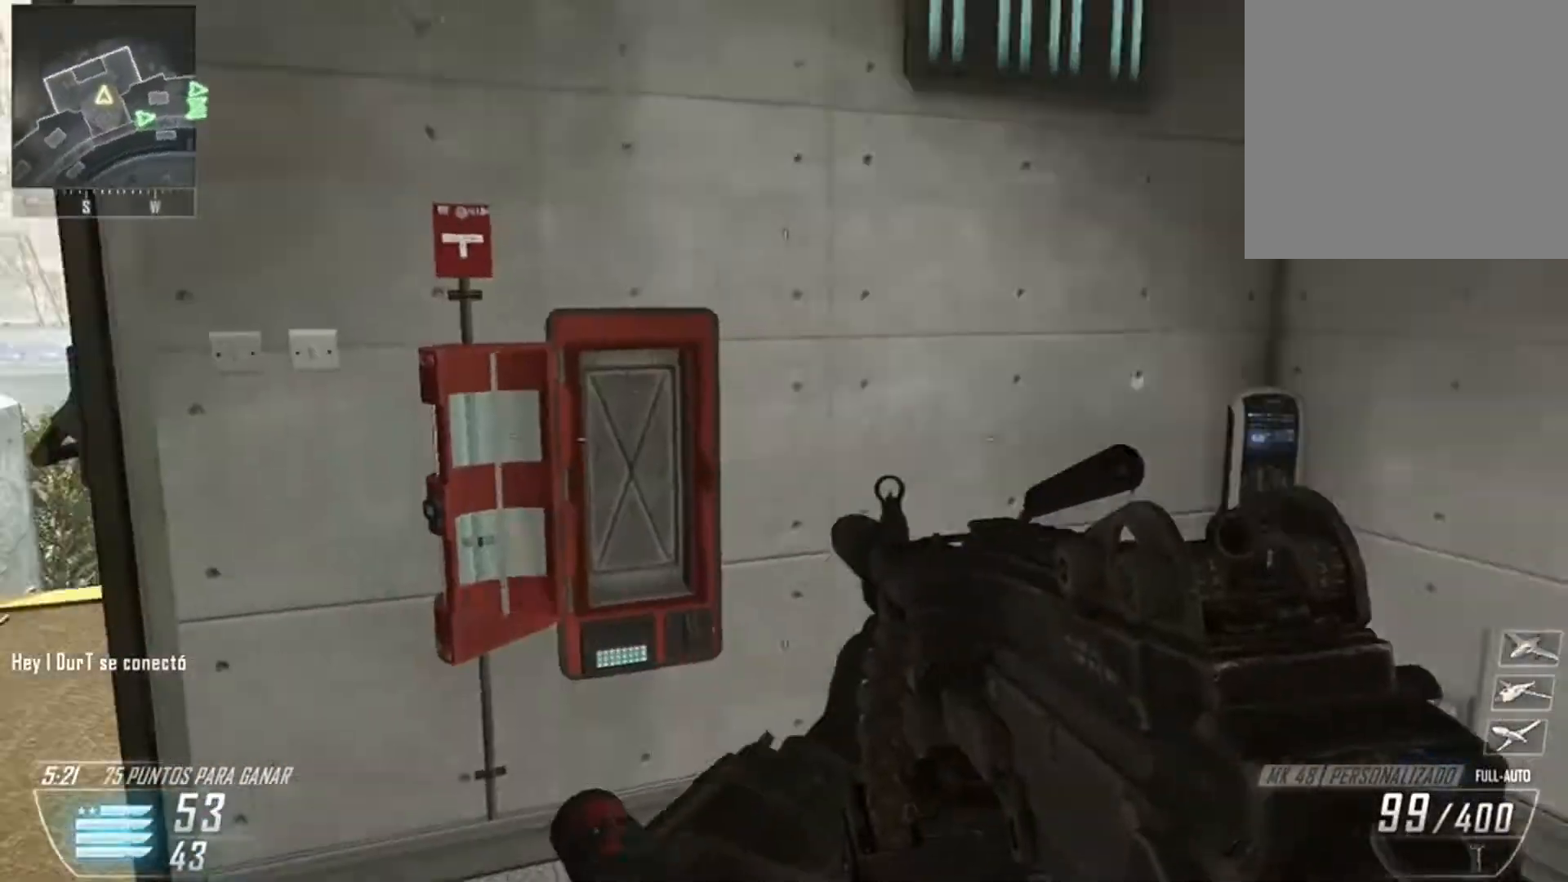
{"buttons": [], "left_stick": "up", "right_stick": "down-right", "events": [[67, "left_stick", "left"], [100, "right_stick", "down-left"], [234, "left_stick", "up-left"], [334, "left_stick", "up"], [367, "right_stick", "down-right"]]}
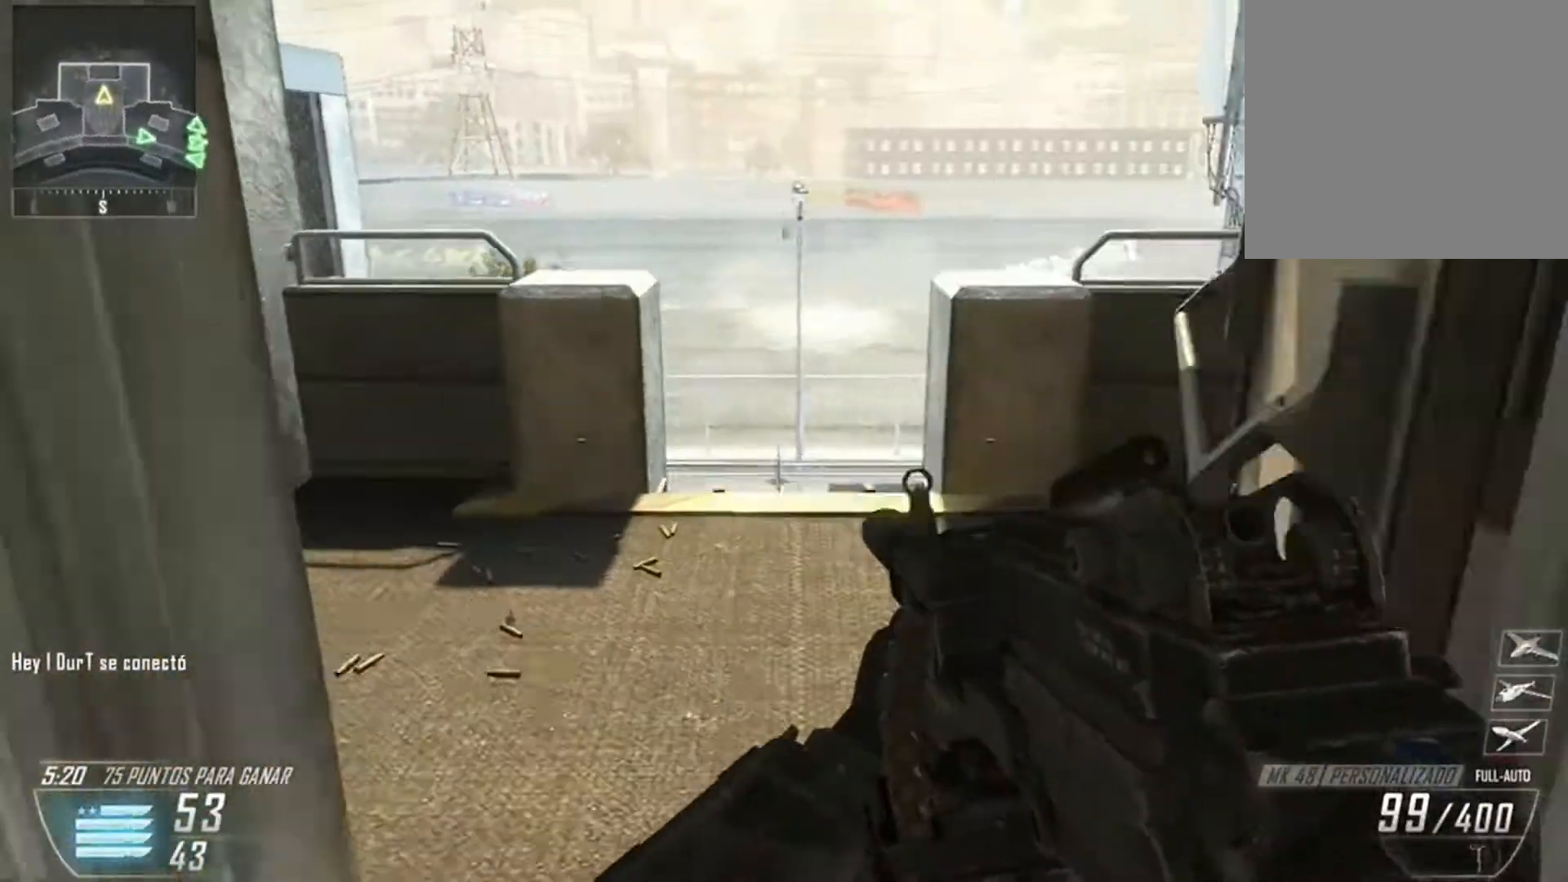
{"buttons": [], "left_stick": "down-left", "right_stick": "right", "events": [[234, "left_stick", "up-left"], [401, "left_stick", "down-left"], [468, "right_stick", "right"]]}
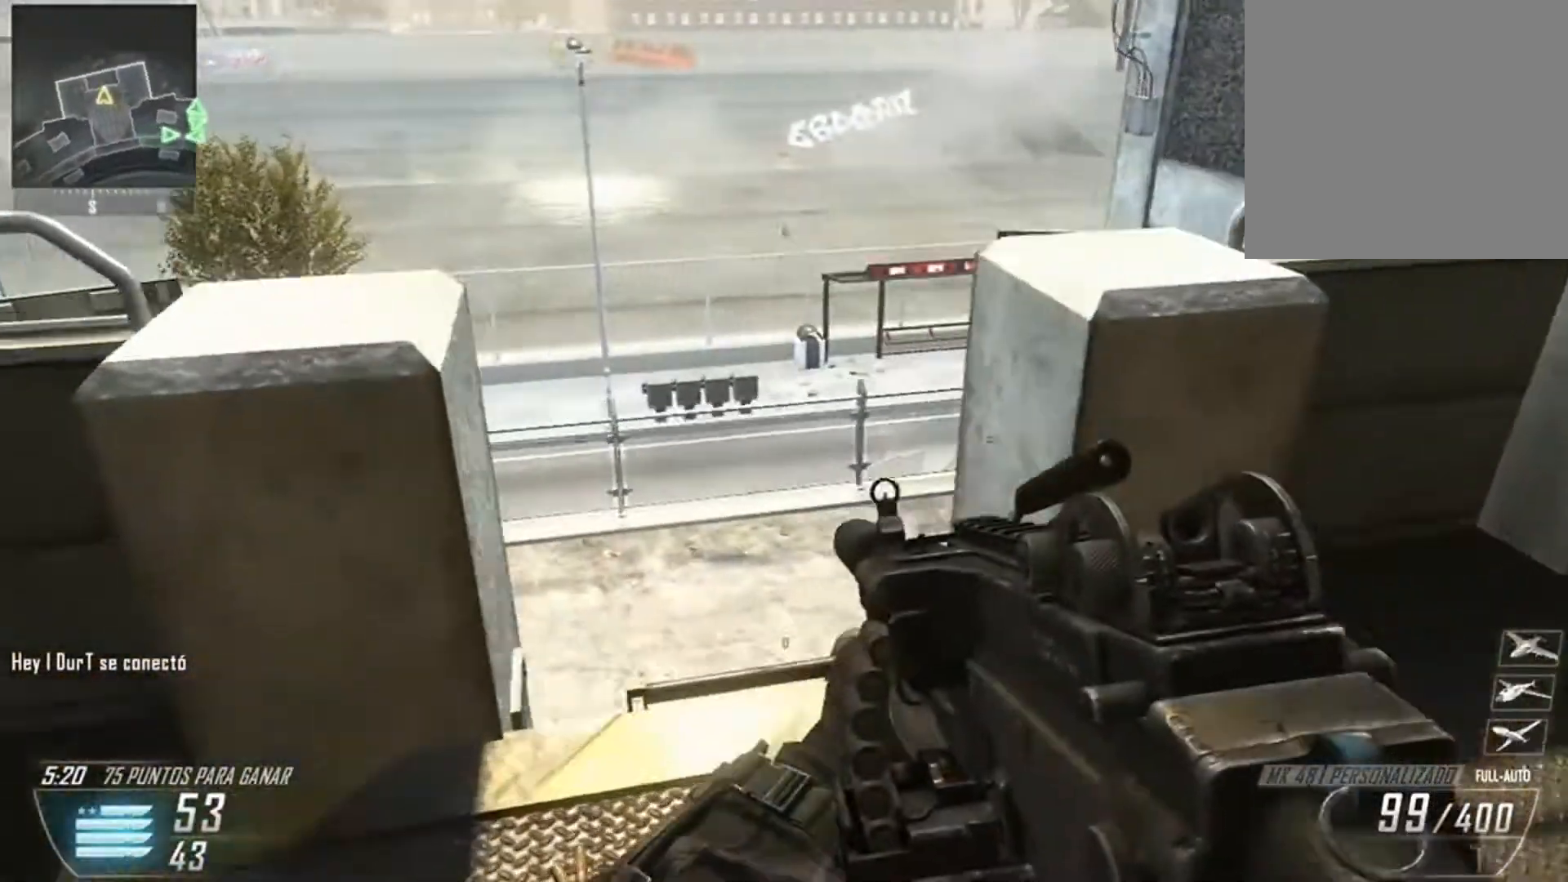
{"buttons": [], "left_stick": "up", "right_stick": "right", "events": [[234, "left_stick", "down"], [334, "left_stick", "center"], [500, "left_stick", "up"]]}
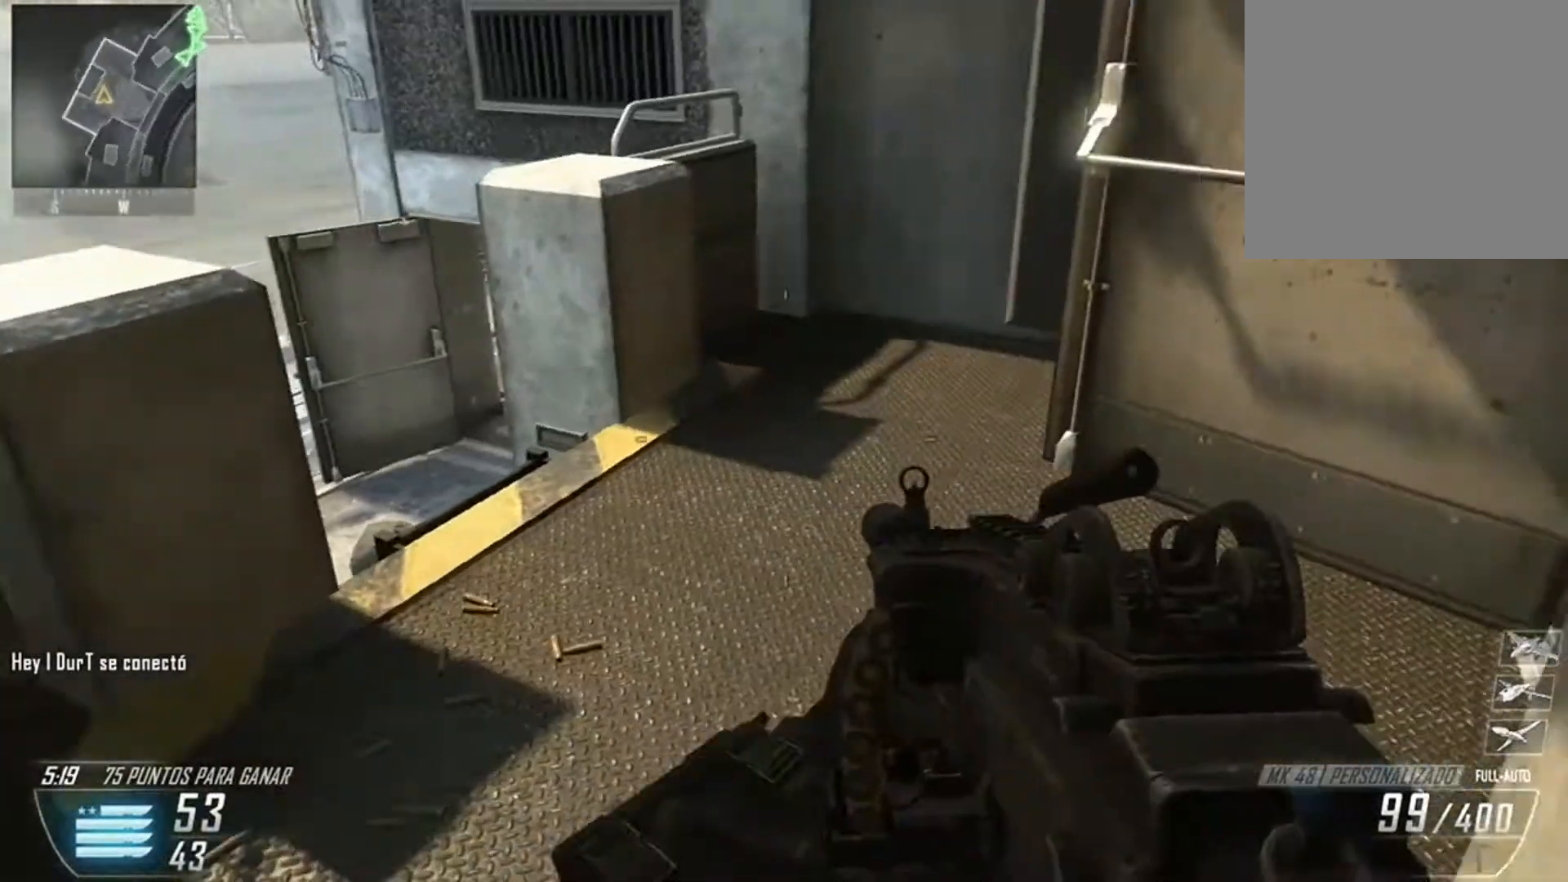
{"buttons": [], "left_stick": "up-right", "right_stick": "right", "events": [[368, "left_stick", "up-right"]]}
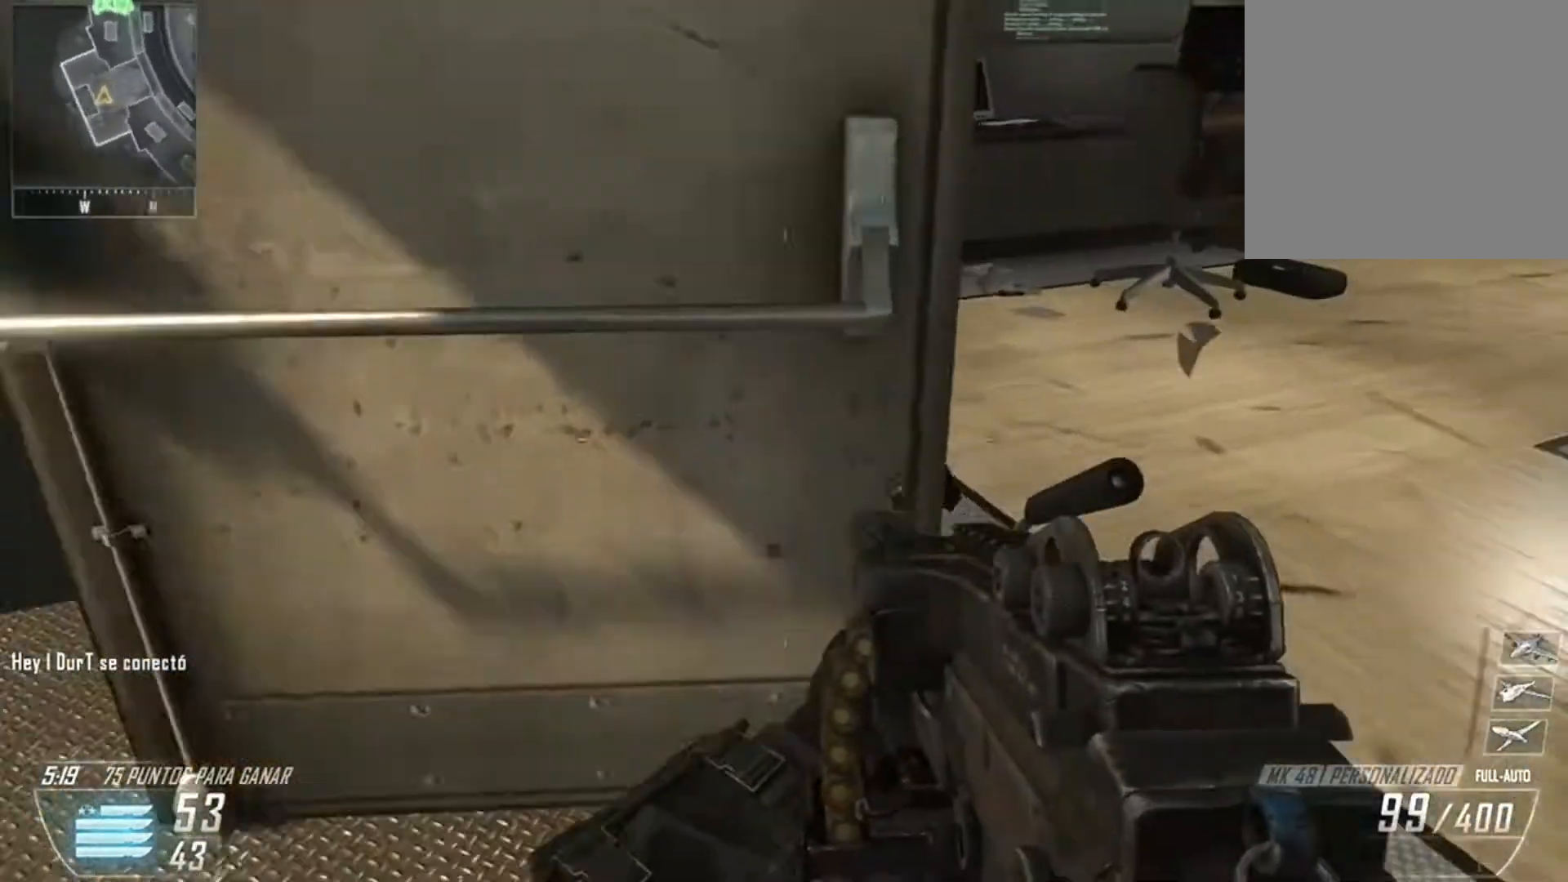
{"buttons": [], "left_stick": "up-right", "right_stick": "up-right", "events": [[500, "right_stick", "up-right"]]}
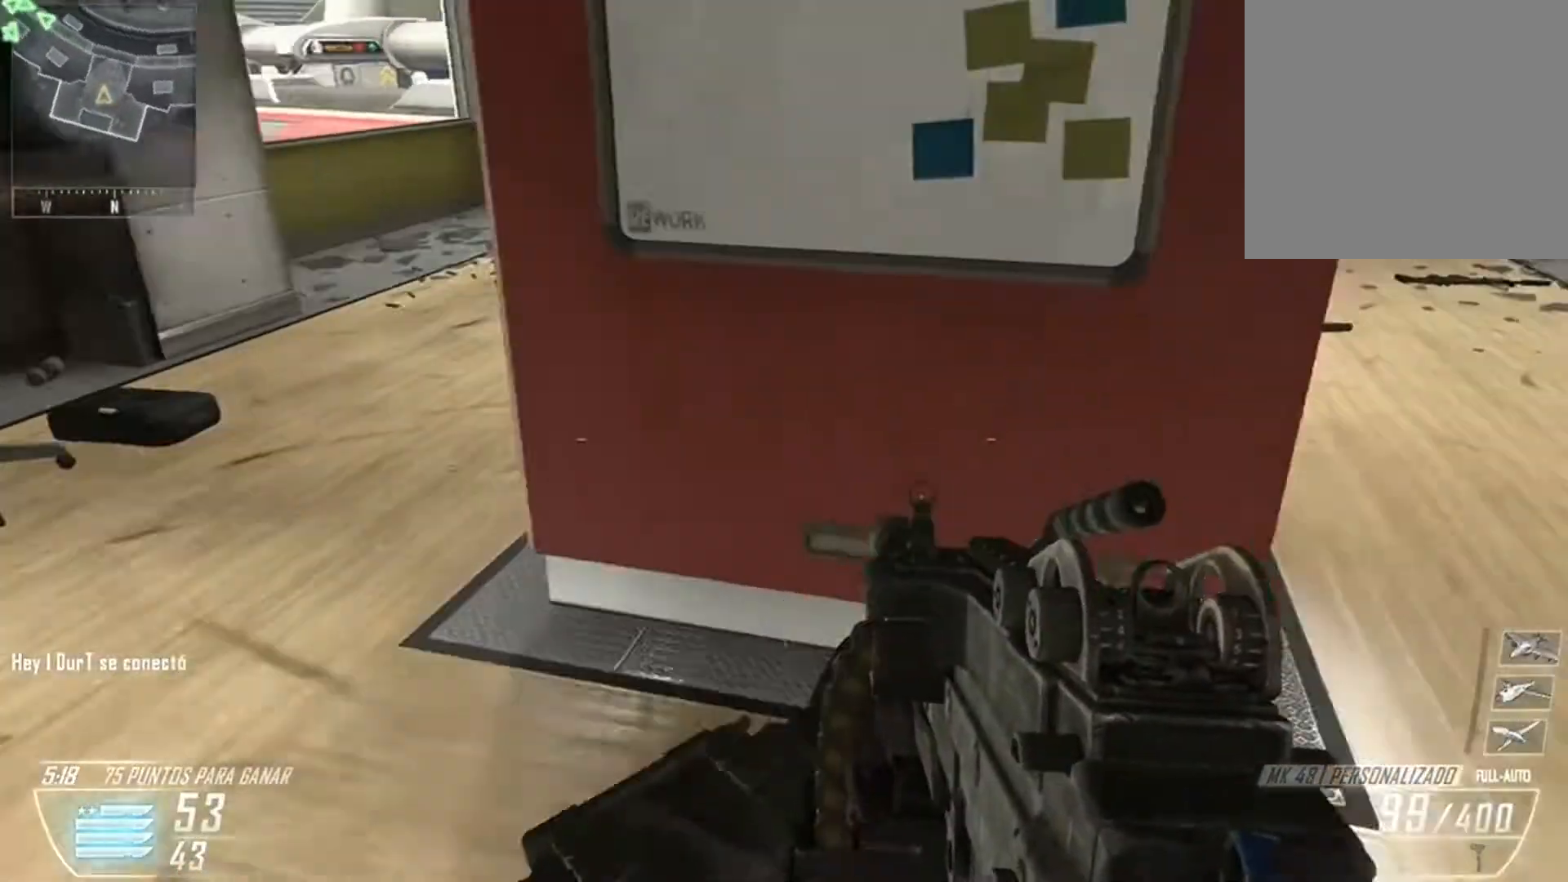
{"buttons": [], "left_stick": "up", "right_stick": "up-right", "events": [[501, "left_stick", "up"]]}
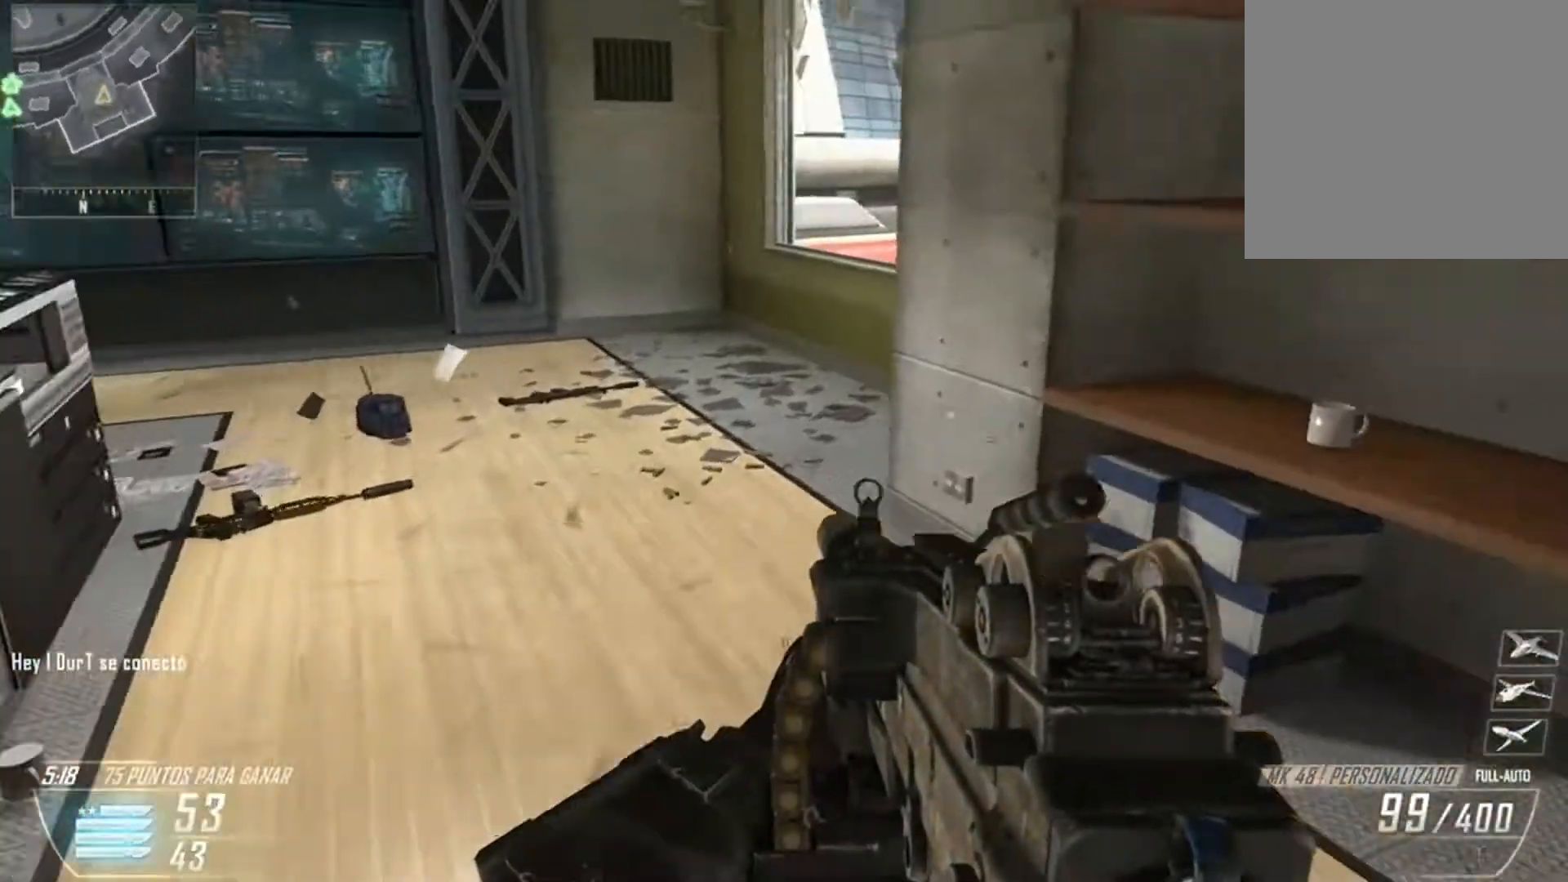
{"buttons": ["L2"], "left_stick": "left", "right_stick": "right", "events": [[33, "left_stick", "up-left"], [234, "left_stick", "left"], [434, "L2", "down"], [434, "right_stick", "right"]]}
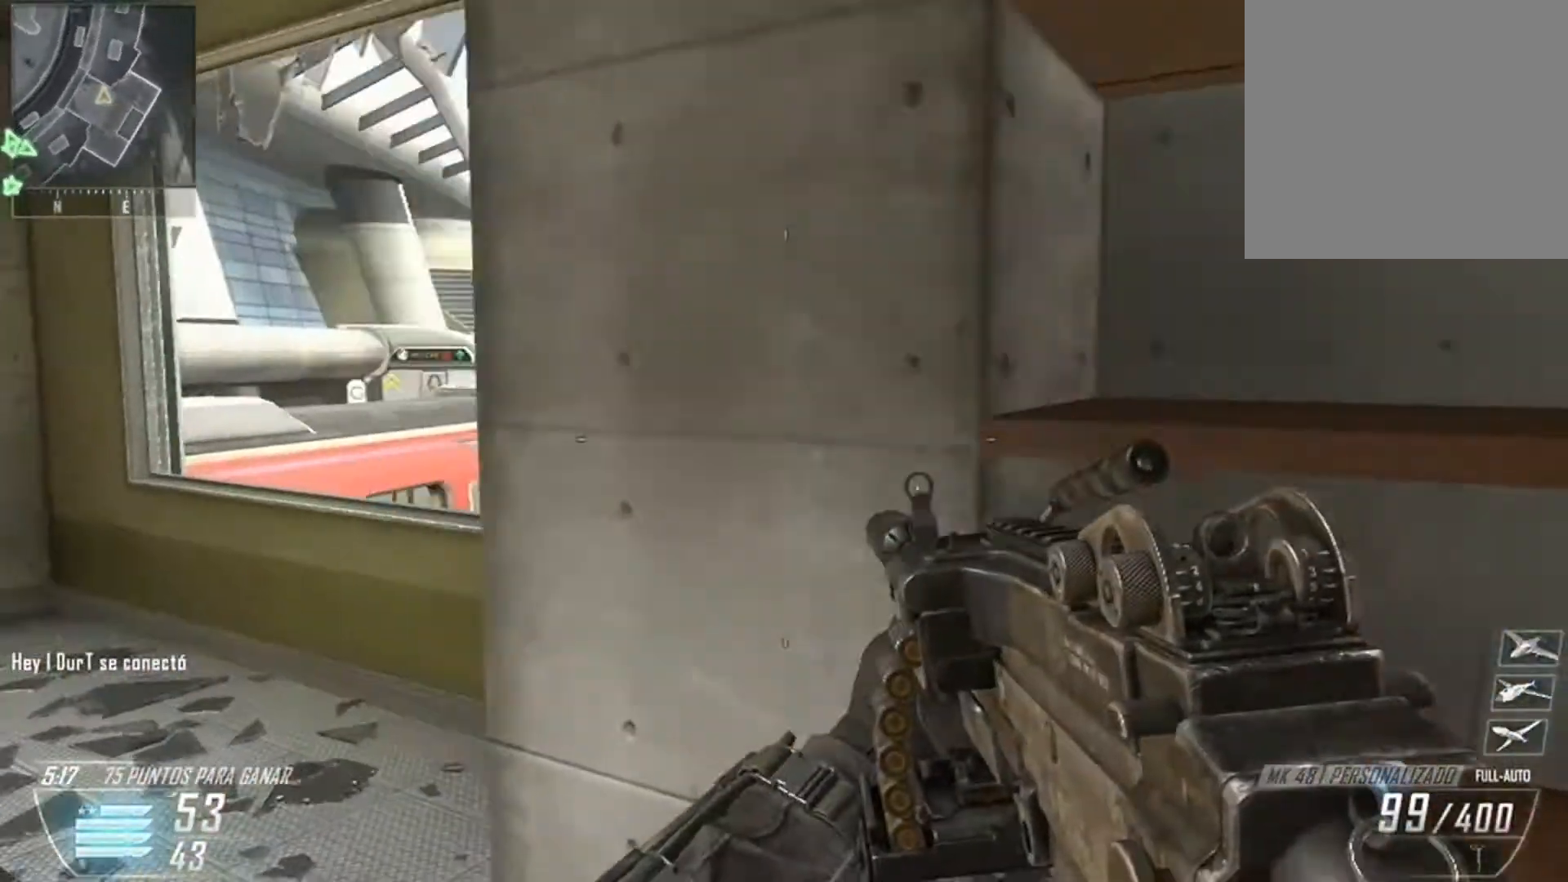
{"buttons": ["L2"], "left_stick": "left", "right_stick": "up-right", "events": [[334, "left_stick", "up-left"], [434, "right_stick", "up-right"], [501, "left_stick", "left"]]}
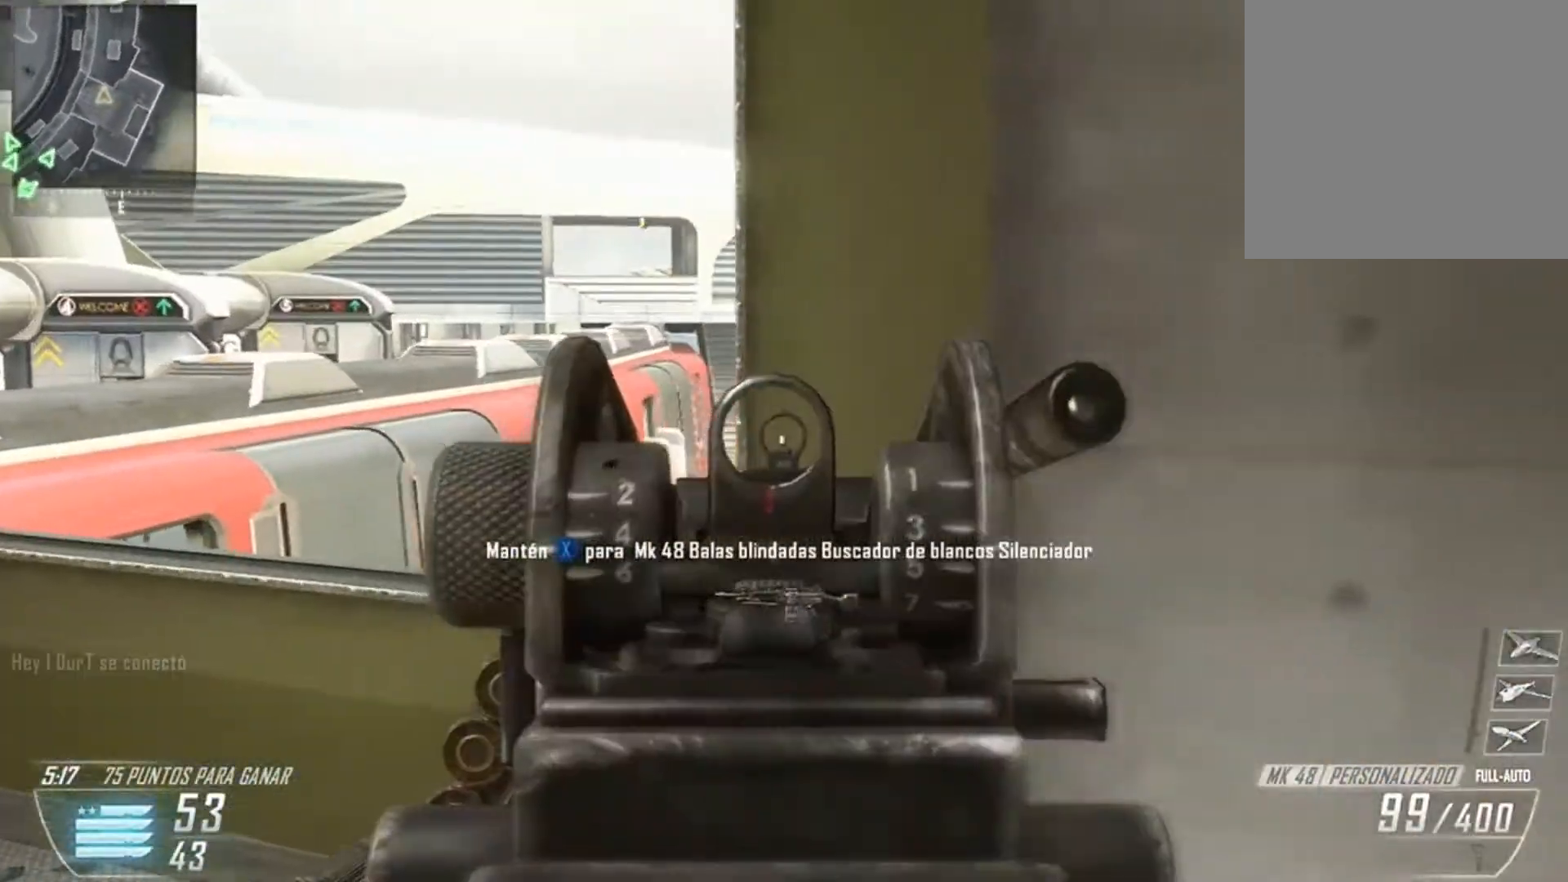
{"buttons": ["L2"], "left_stick": "left", "right_stick": "right", "events": [[33, "right_stick", "right"]]}
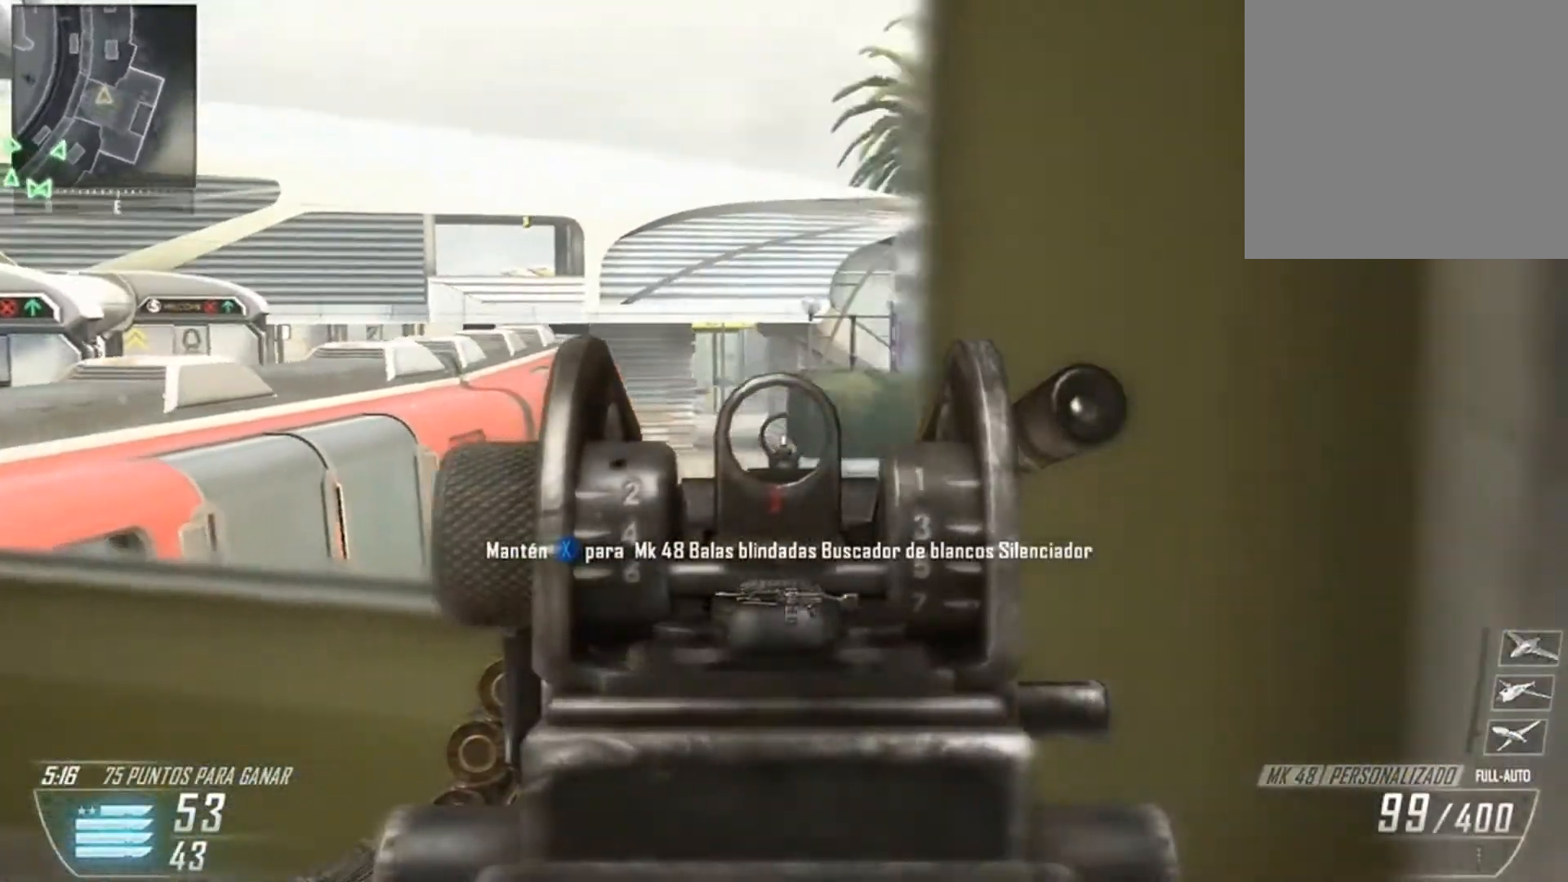
{"buttons": ["L2"], "left_stick": "center", "right_stick": "up-right", "events": [[67, "right_stick", "up-right"], [301, "left_stick", "center"]]}
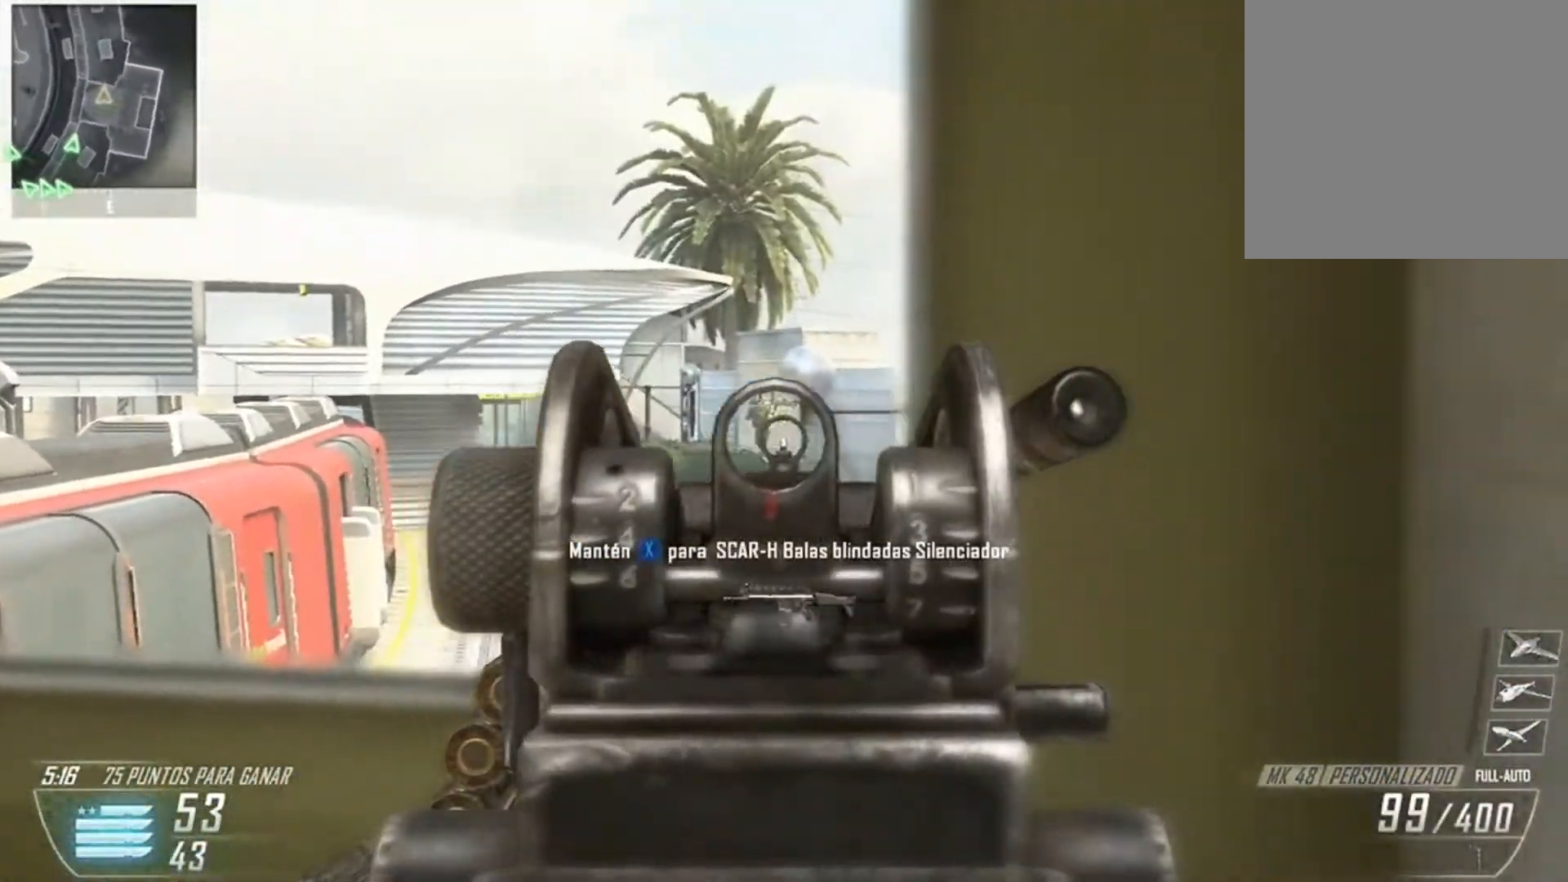
{"buttons": ["L2", "R2"], "left_stick": "left", "right_stick": "down", "events": [[33, "left_stick", "left"], [100, "R2", "down"], [133, "right_stick", "up-left"], [200, "left_stick", "center"], [200, "right_stick", "down-left"], [267, "left_stick", "right"], [367, "left_stick", "up-left"], [467, "left_stick", "left"], [500, "right_stick", "down"]]}
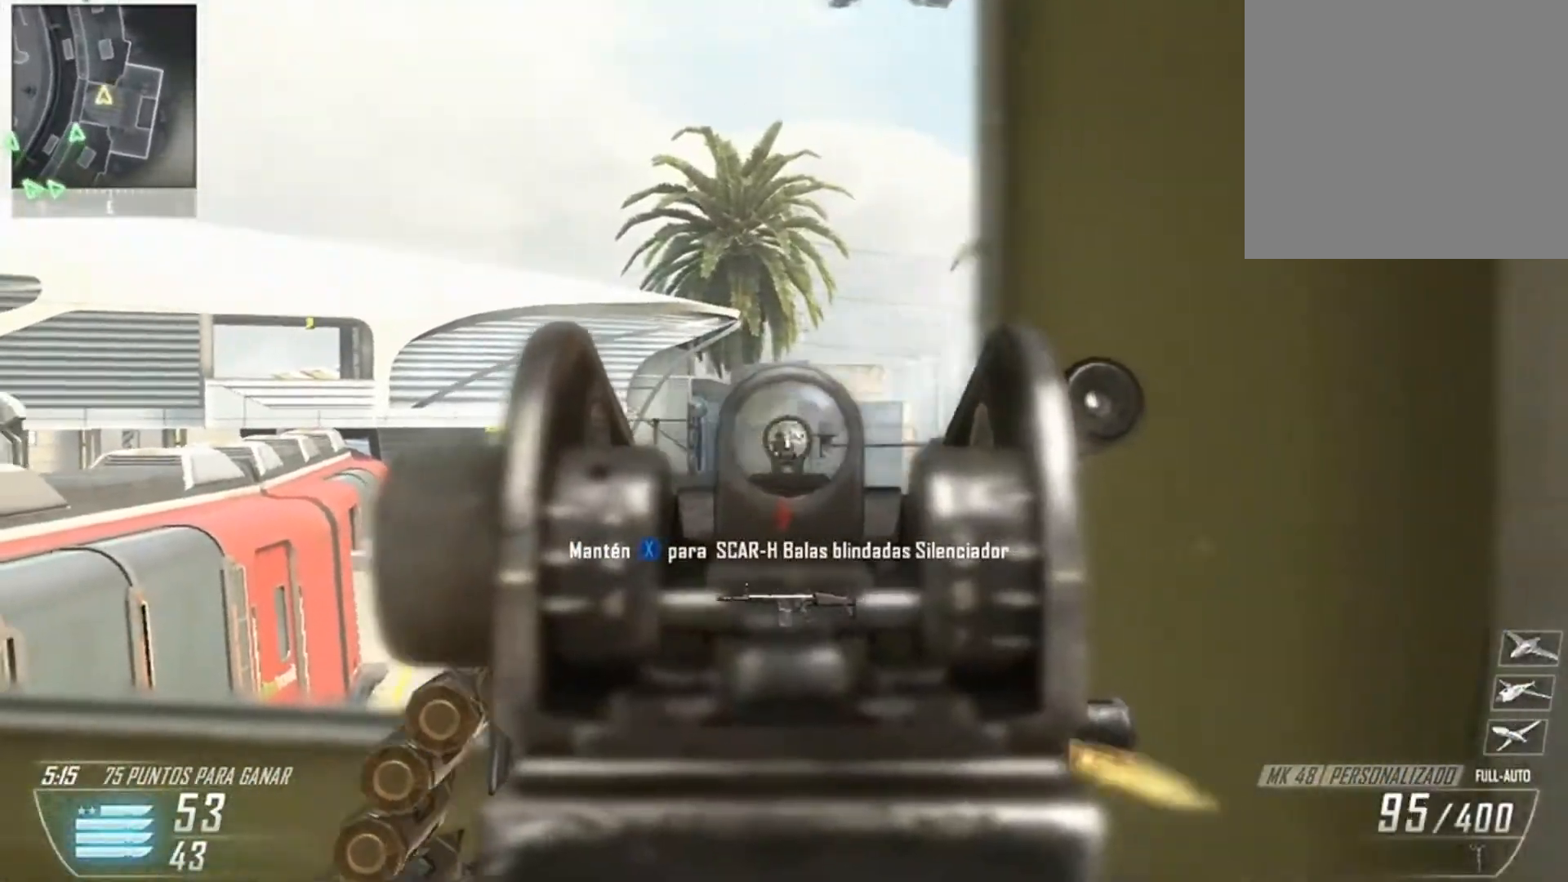
{"buttons": ["L2", "R2"], "left_stick": "down-left", "right_stick": "down-left", "events": [[67, "left_stick", "center"], [267, "right_stick", "center"], [334, "left_stick", "left"], [401, "right_stick", "down-left"], [501, "left_stick", "down-left"]]}
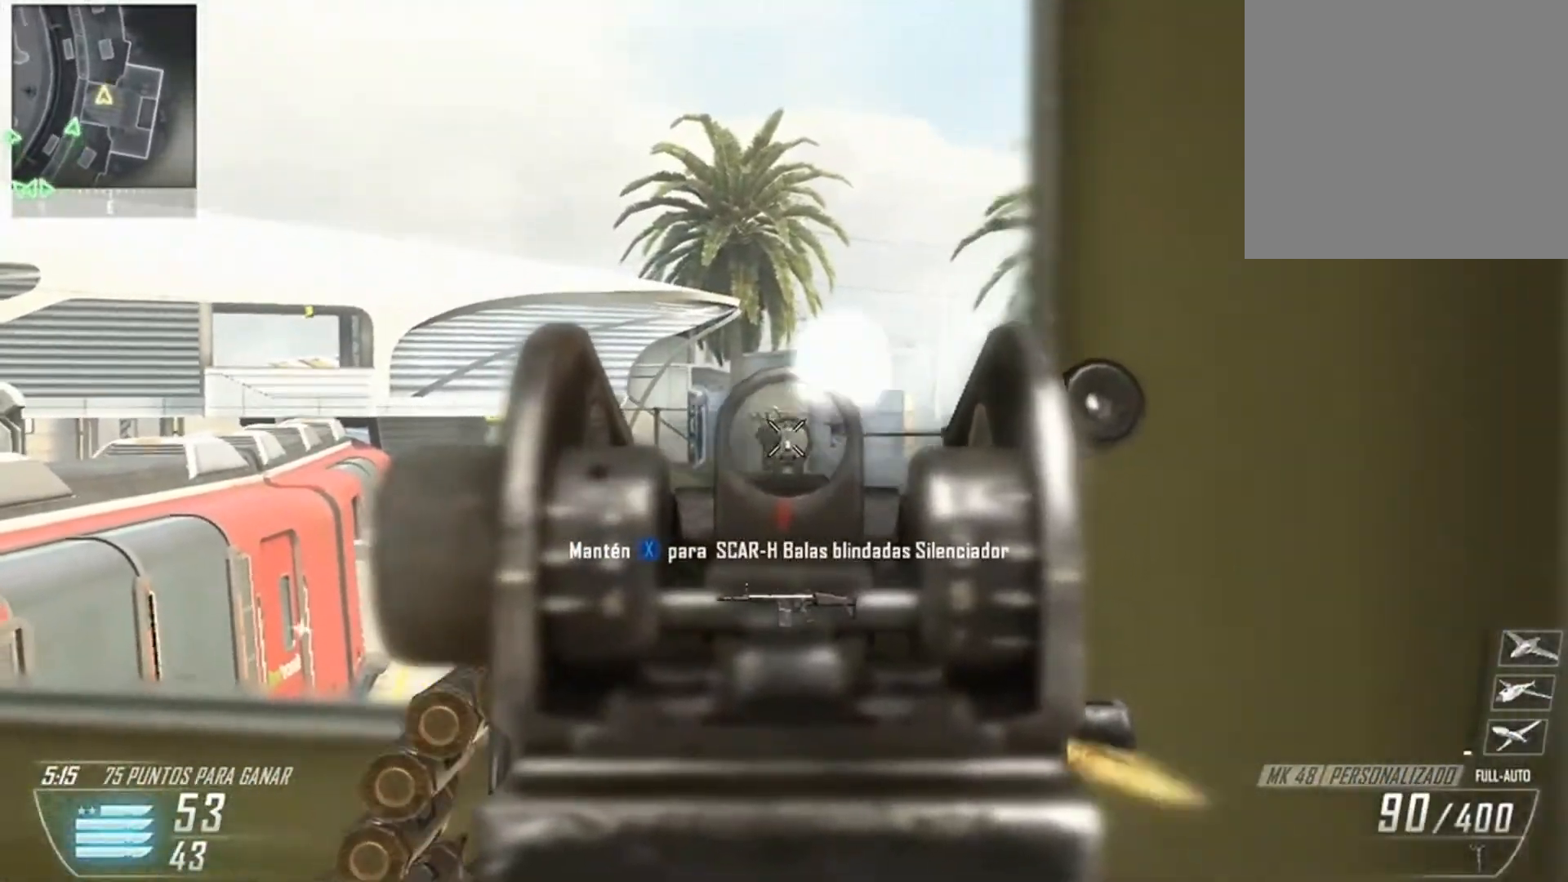
{"buttons": [], "left_stick": "right", "right_stick": "right", "events": [[100, "left_stick", "down-right"], [133, "right_stick", "center"], [367, "L2", "up"], [367, "R2", "up"], [367, "left_stick", "right"], [367, "right_stick", "right"]]}
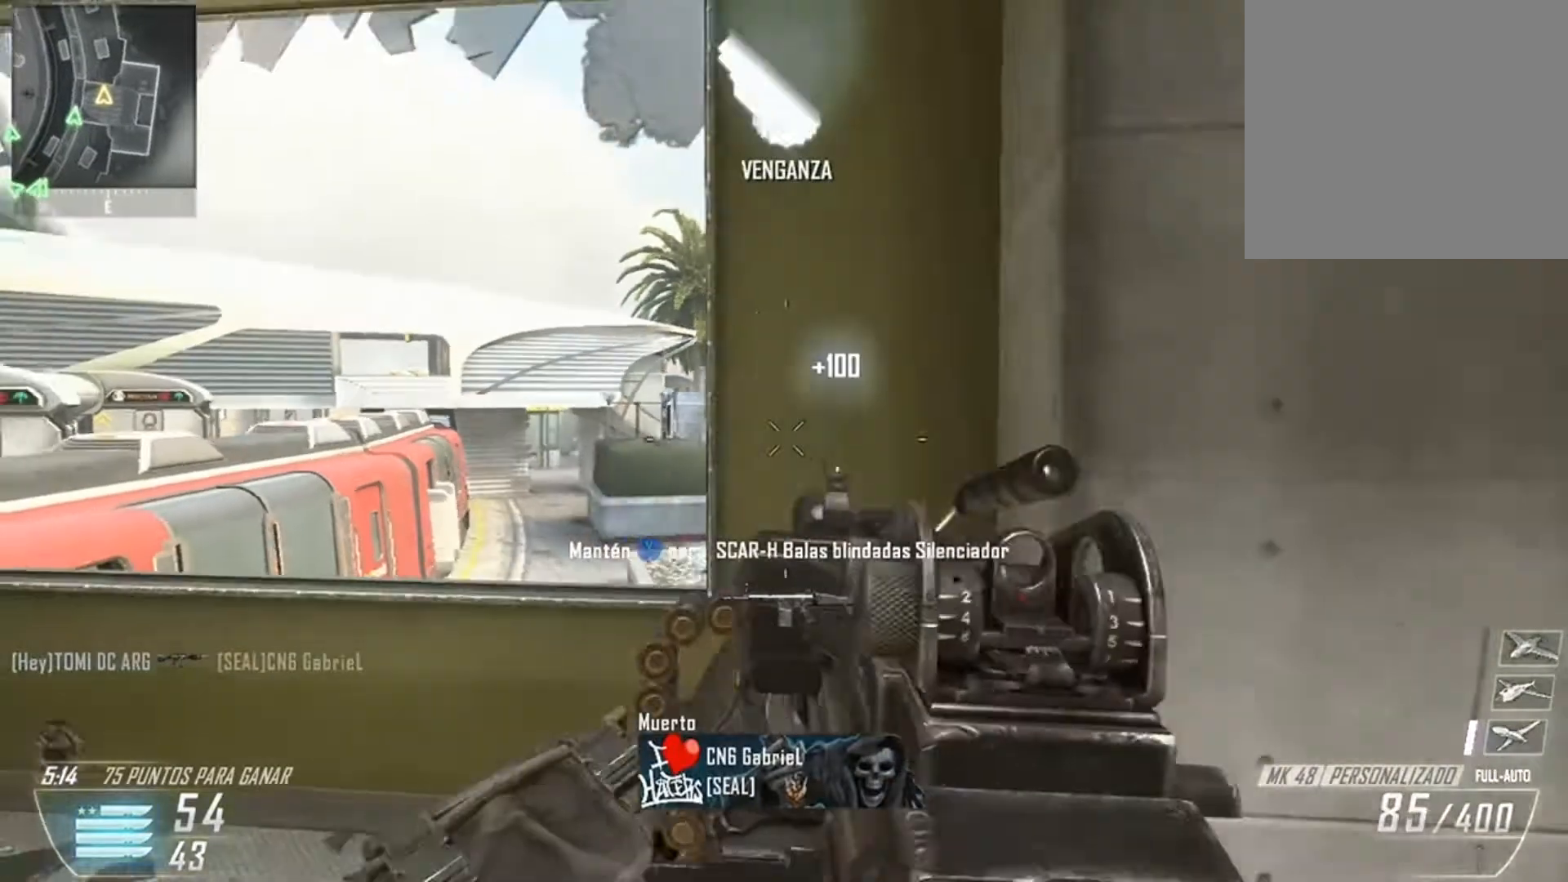
{"buttons": [], "left_stick": "up-right", "right_stick": "right", "events": [[234, "left_stick", "up-right"]]}
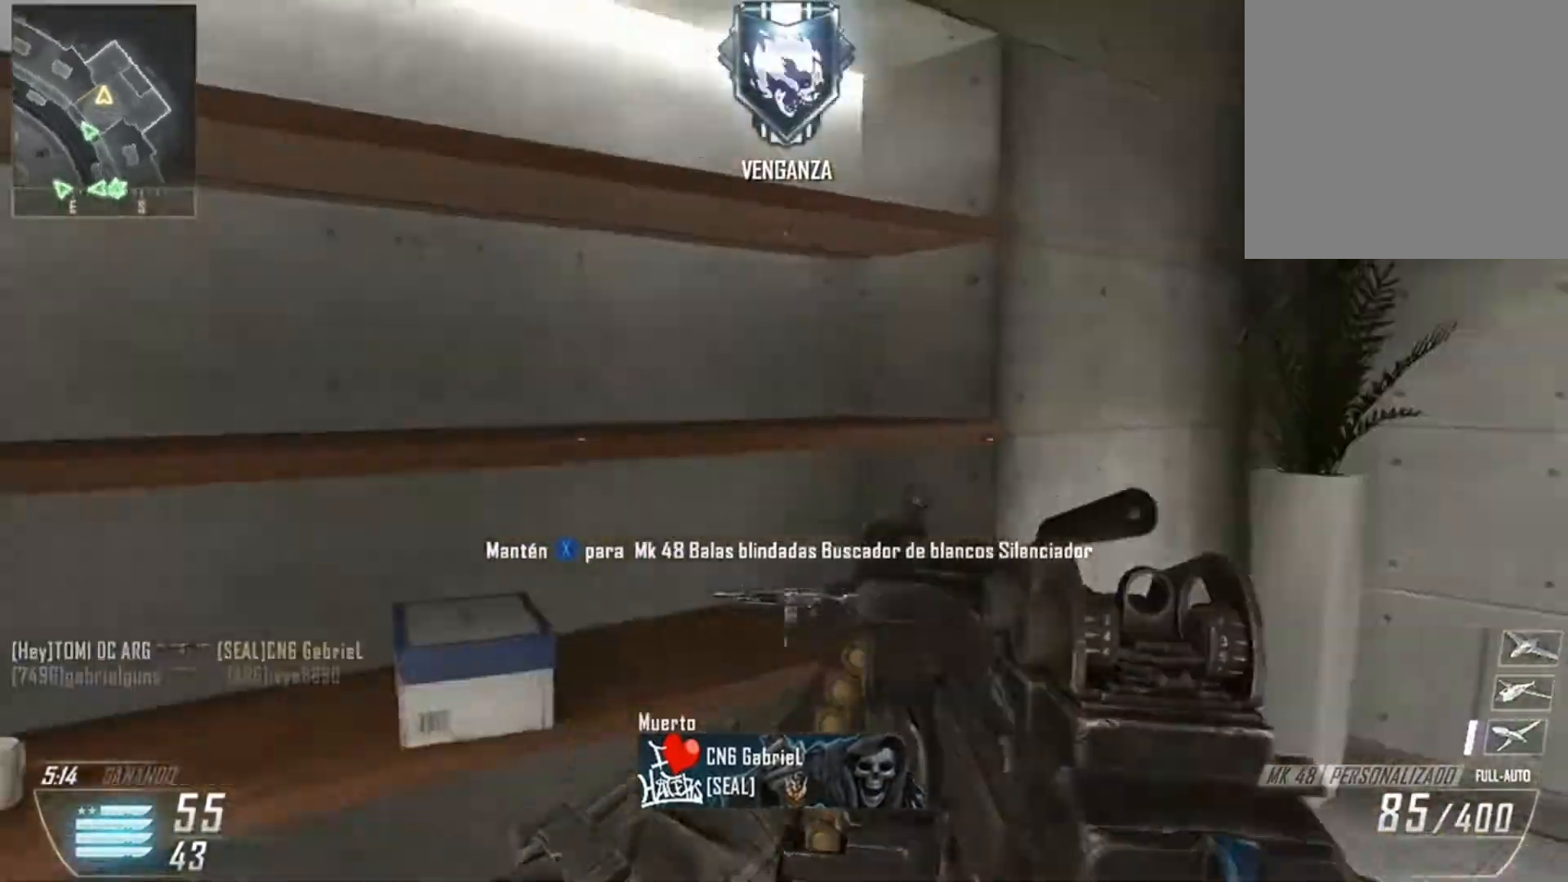
{"buttons": [], "left_stick": "right", "right_stick": "right", "events": [[334, "left_stick", "right"]]}
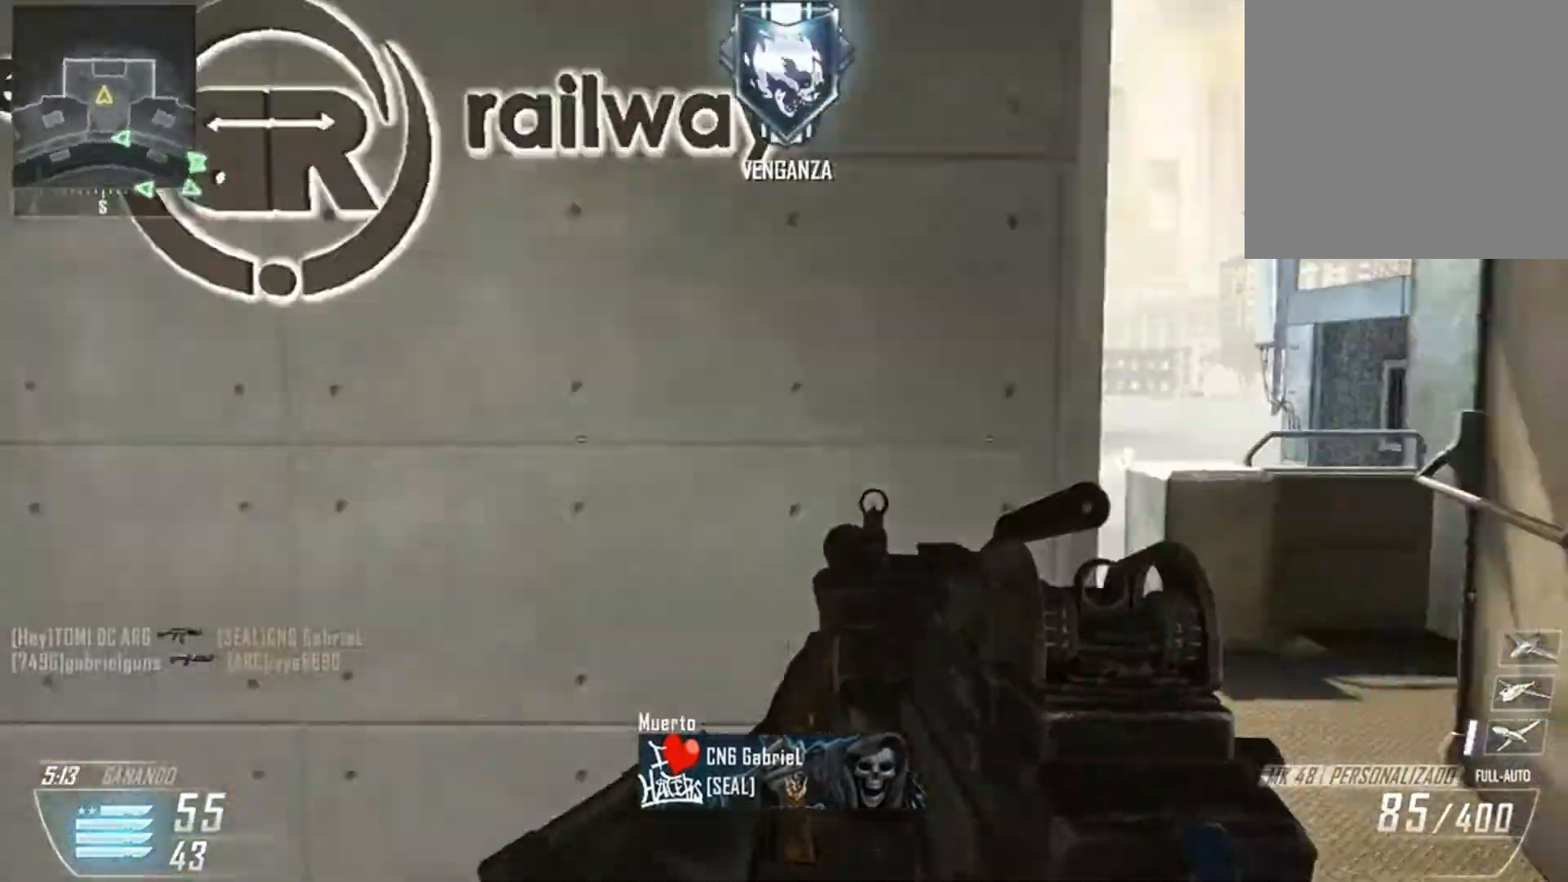
{"buttons": [], "left_stick": "up", "right_stick": "down-left", "events": [[34, "right_stick", "down-right"], [134, "left_stick", "up"], [134, "right_stick", "down"], [234, "left_stick", "up-left"], [234, "right_stick", "down-left"], [468, "left_stick", "up"]]}
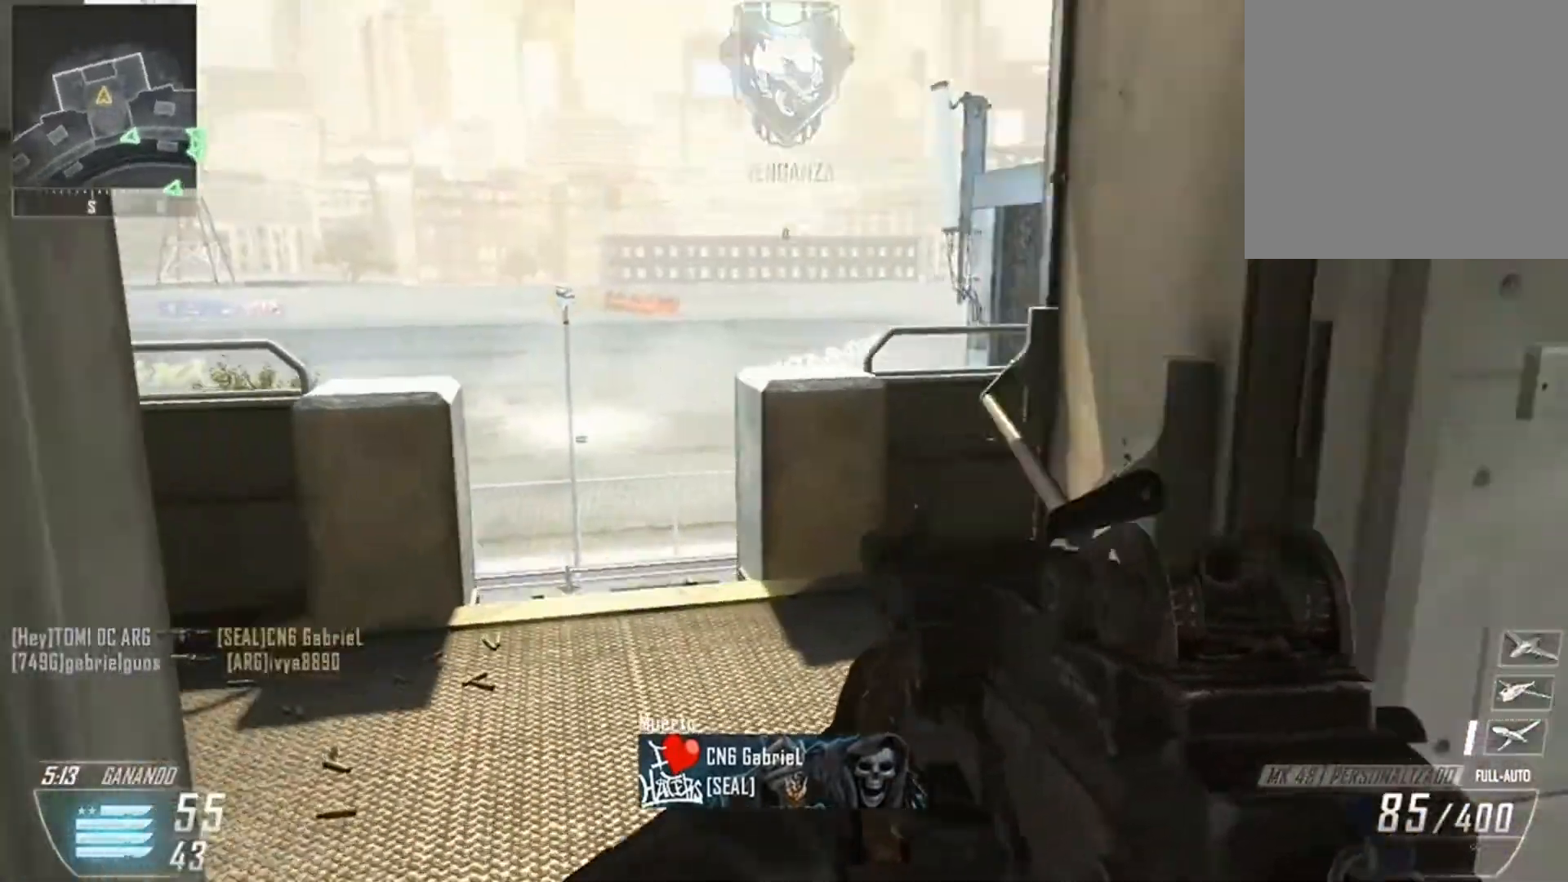
{"buttons": [], "left_stick": "up", "right_stick": "down-left", "events": [[167, "left_stick", "up-right"], [300, "right_stick", "down"], [434, "left_stick", "up"], [500, "right_stick", "down-left"]]}
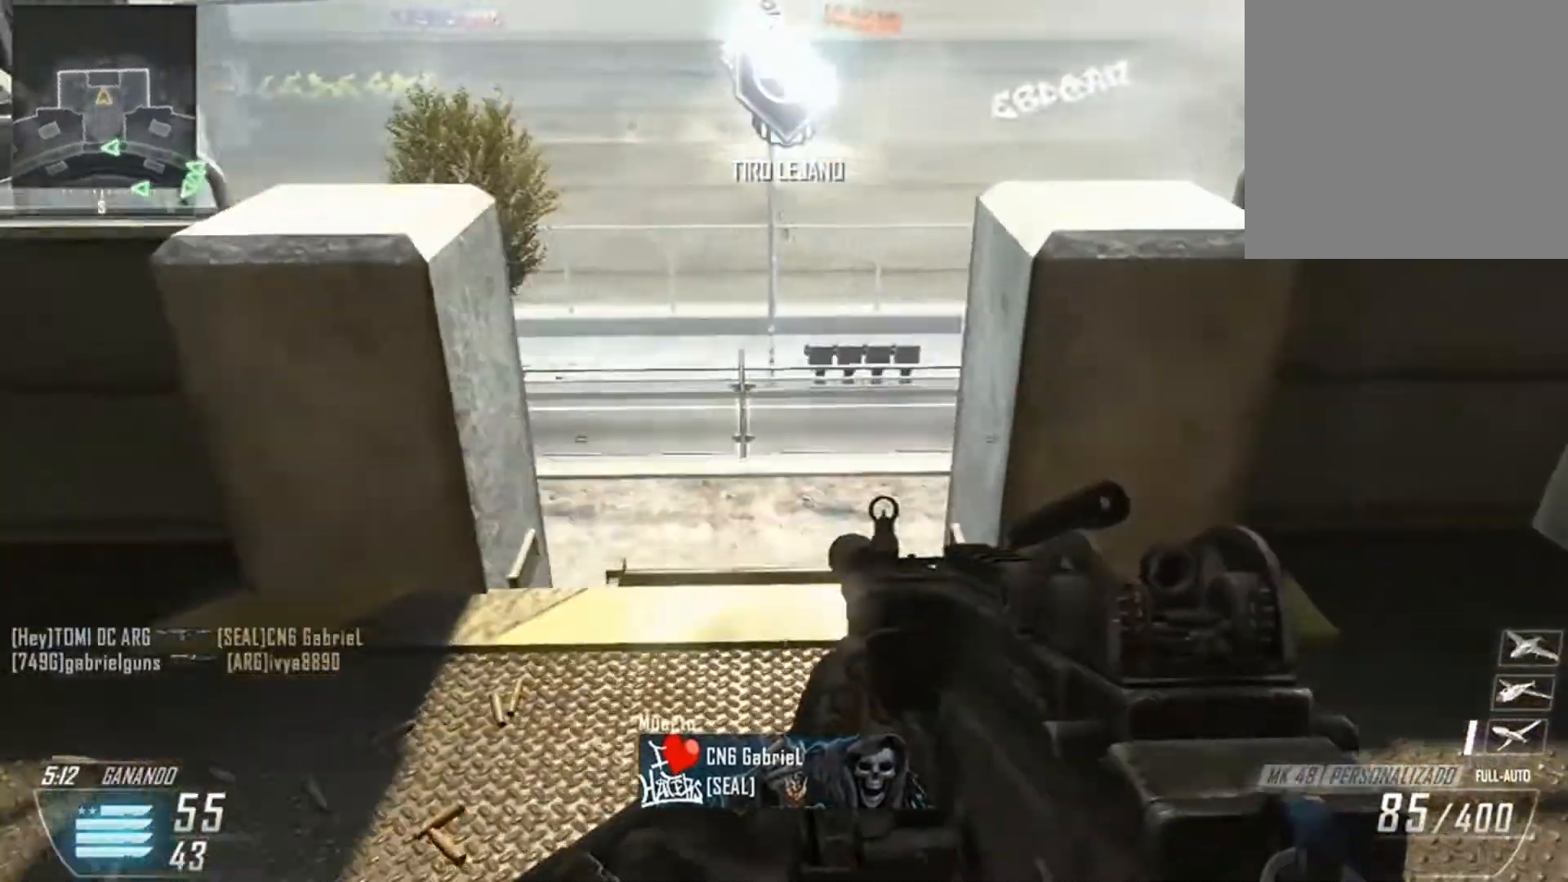
{"buttons": [], "left_stick": "right", "right_stick": "center", "events": [[167, "left_stick", "center"], [267, "left_stick", "left"], [367, "left_stick", "center"], [401, "right_stick", "center"], [434, "left_stick", "right"]]}
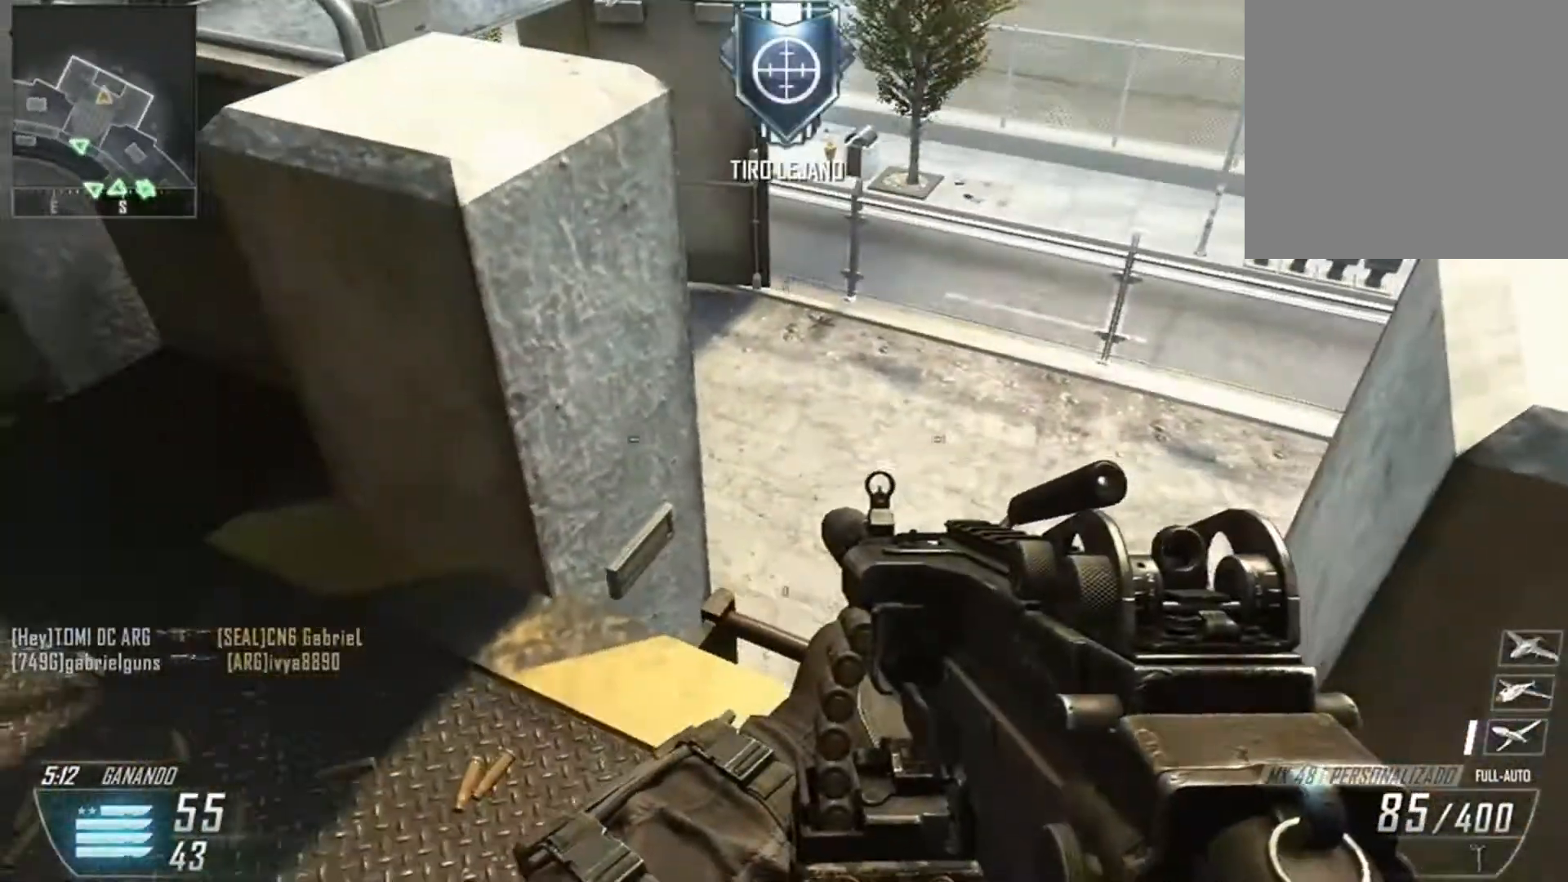
{"buttons": [], "left_stick": "center", "right_stick": "center", "events": [[100, "right_stick", "up-left"], [267, "left_stick", "center"], [334, "right_stick", "center"]]}